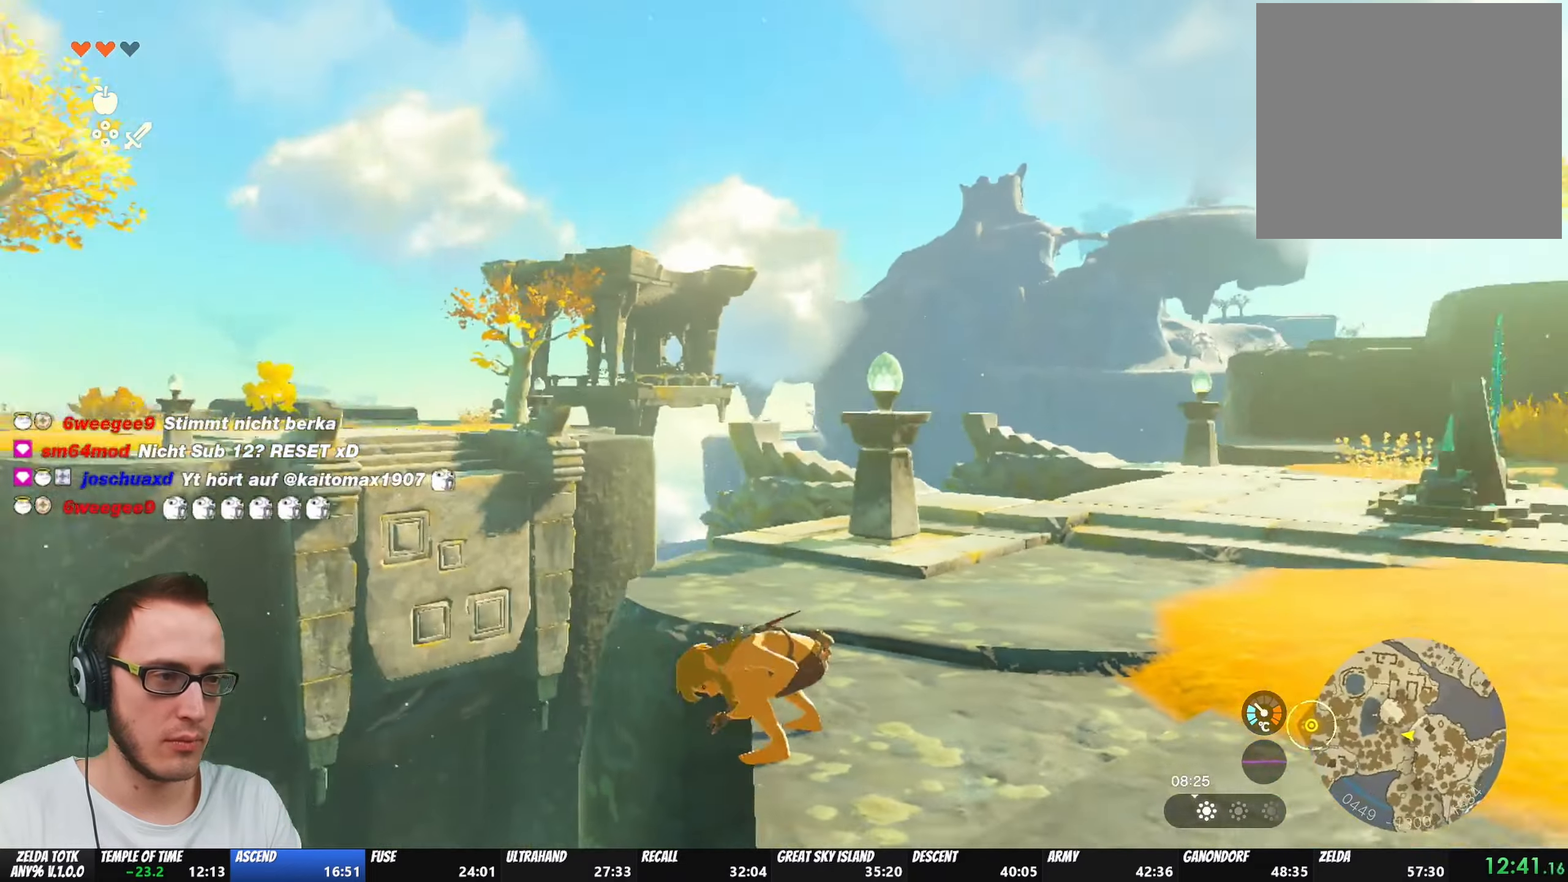
Gameplay with a controller (Nintendo layout); each line is a JSON object with the inputs held at the frame after it (dt_ms = milliseconds from this image to that frame). "events" lists button and stick changes between this image and that frame as [ms after this image, input, new state], when the widget could be followed in between. Not read: L2 L3 R3.
{"dt_ms": 500, "buttons": ["START"], "left_stick": "up", "right_stick": "center", "events": [[117, "right_stick", "right"], [367, "START", "down"], [383, "left_stick", "up"], [400, "right_stick", "center"]]}
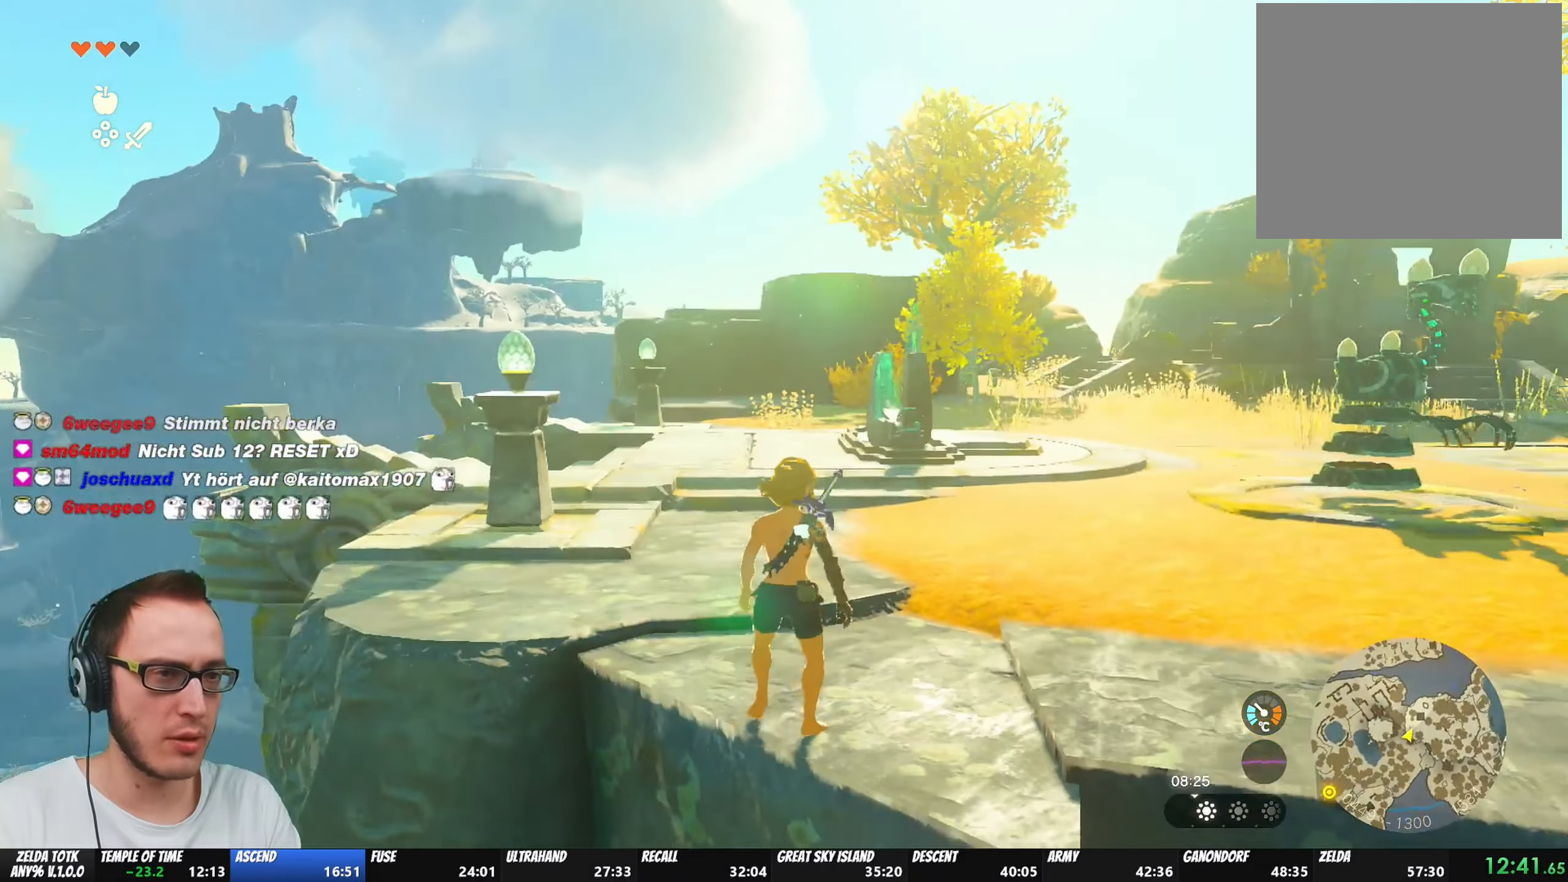
{"dt_ms": 500, "buttons": ["B"], "left_stick": "up", "right_stick": "down", "events": [[100, "B", "down"], [317, "START", "up"], [450, "right_stick", "down"]]}
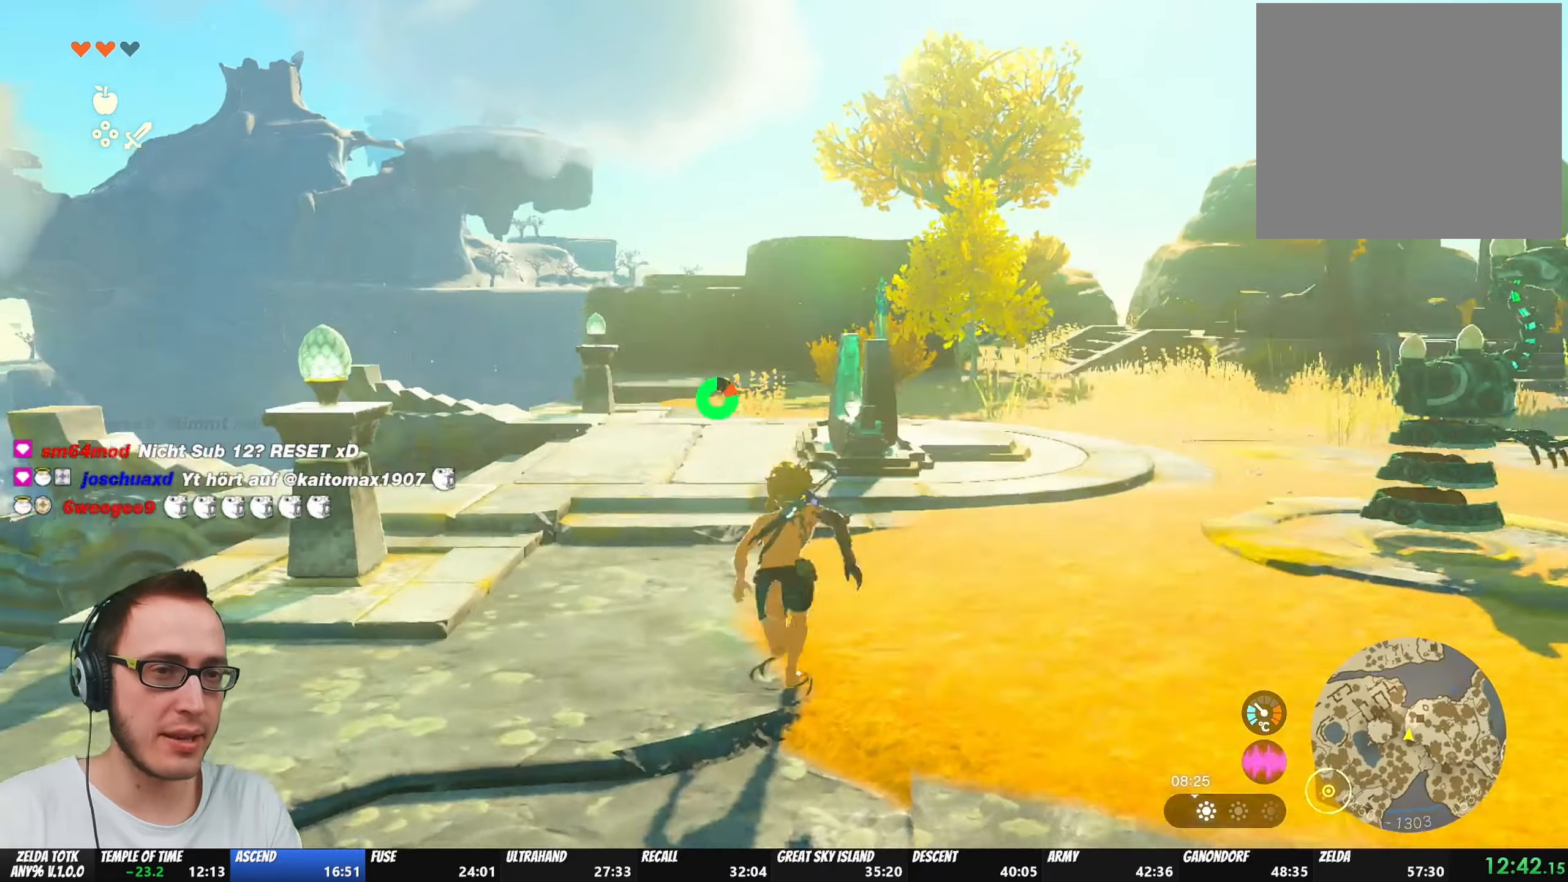
{"dt_ms": 500, "buttons": ["B"], "left_stick": "up", "right_stick": "center", "events": [[67, "right_stick", "center"]]}
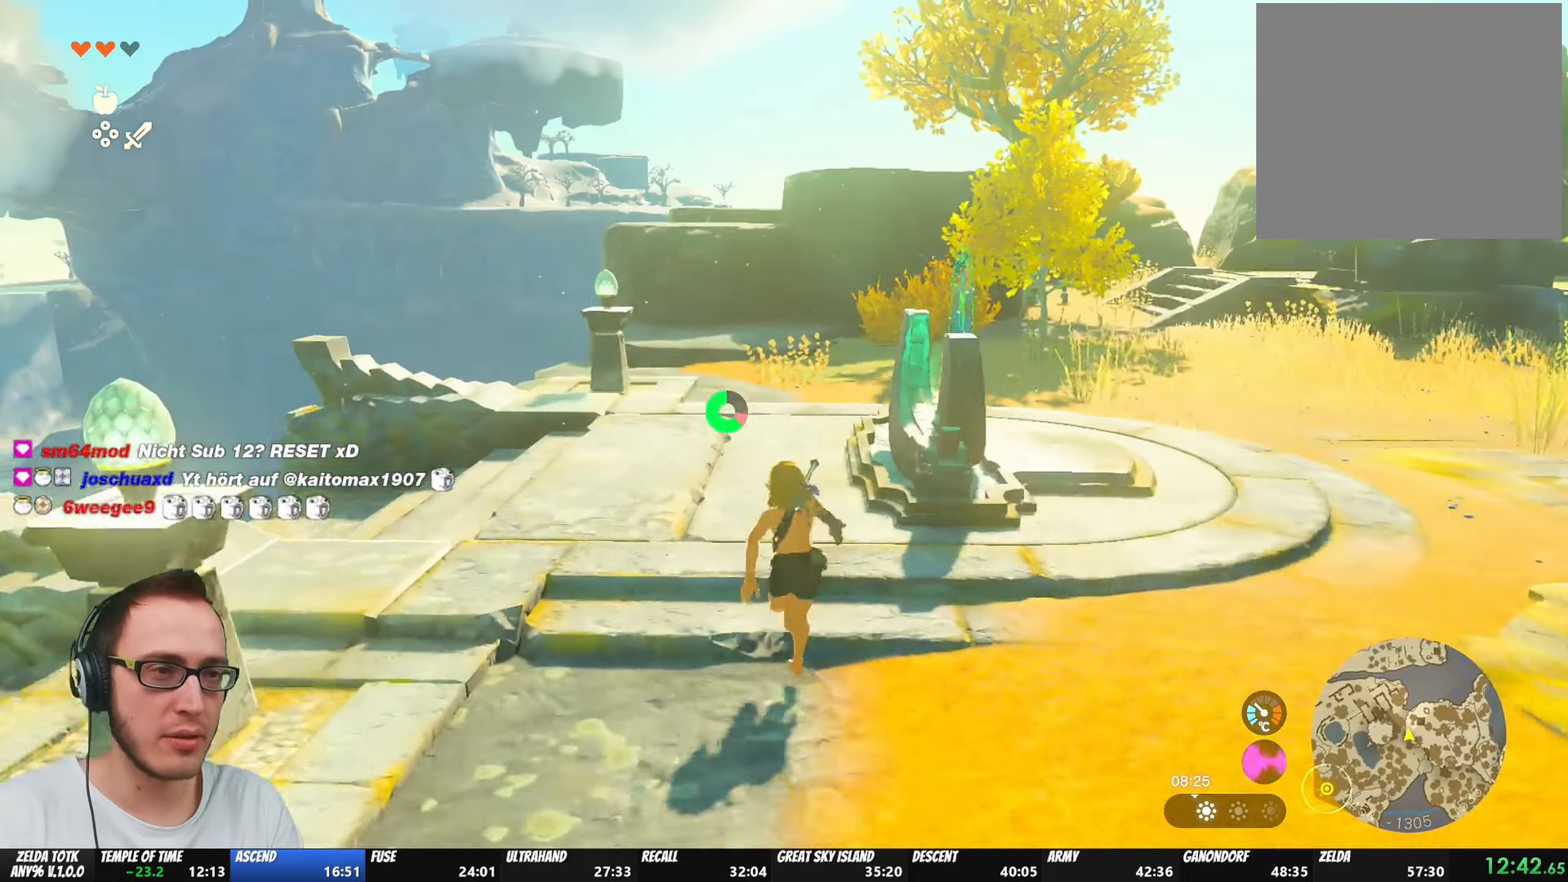
{"dt_ms": 500, "buttons": ["B"], "left_stick": "up", "right_stick": "center", "events": []}
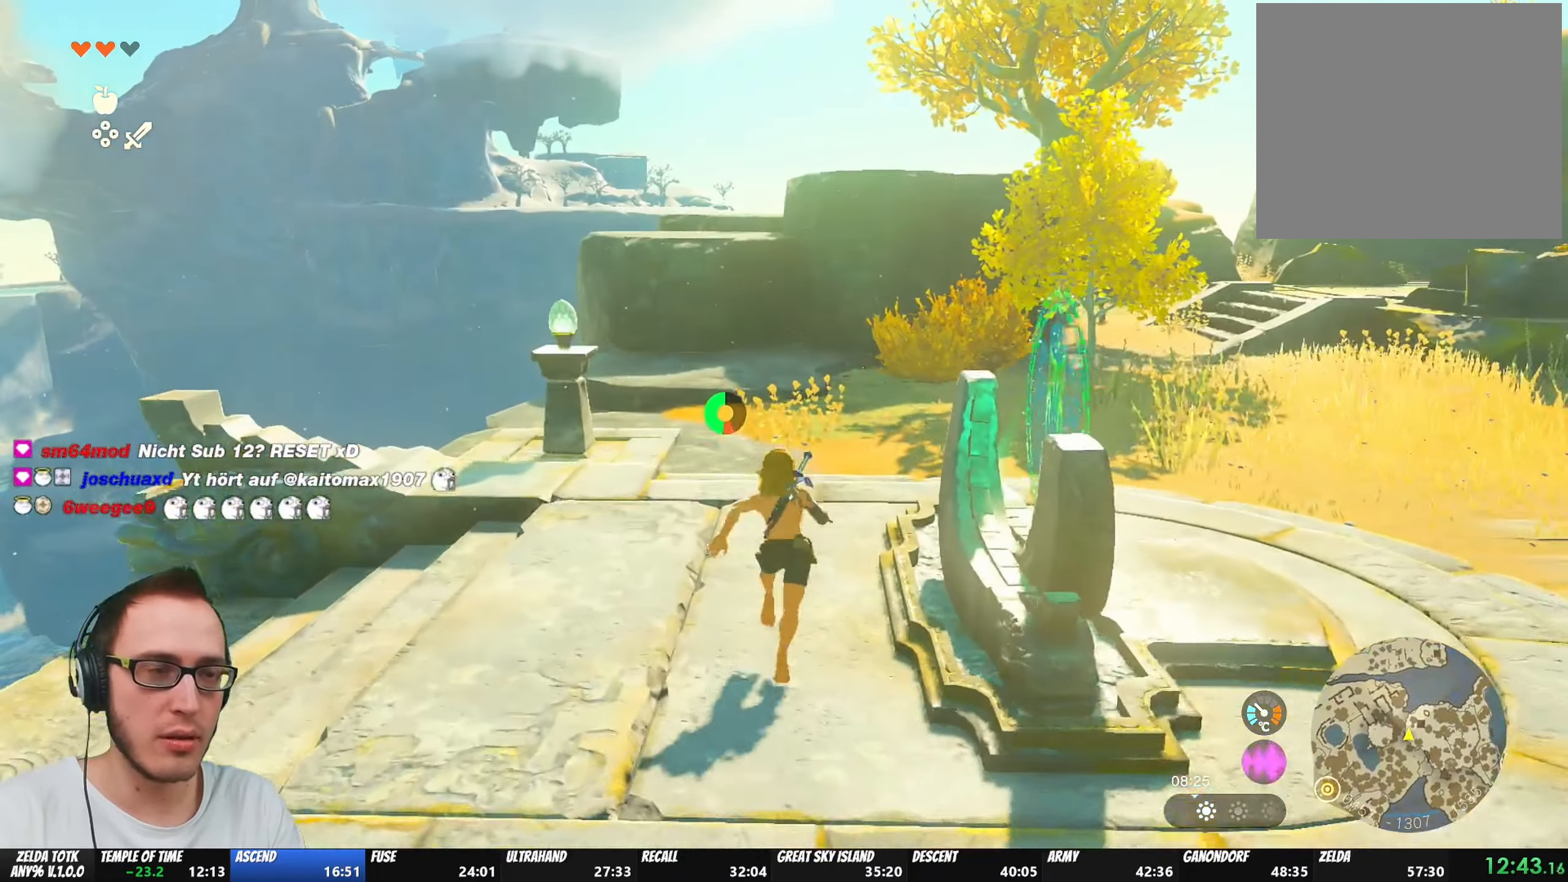
{"dt_ms": 500, "buttons": [], "left_stick": "up", "right_stick": "center", "events": [[500, "B", "up"]]}
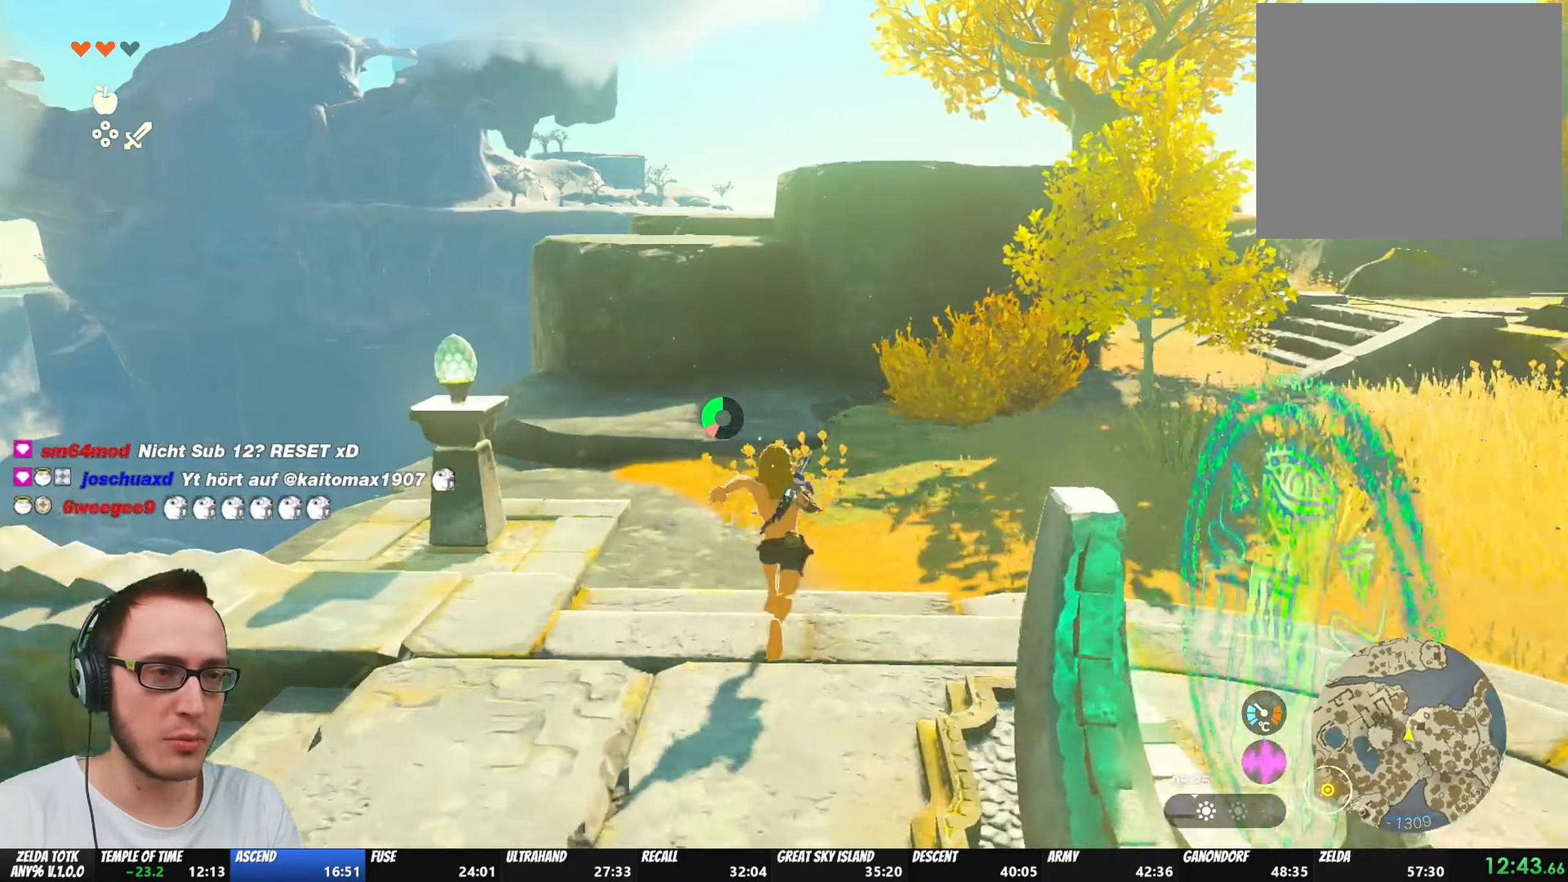
{"dt_ms": 500, "buttons": [], "left_stick": "up", "right_stick": "center", "events": [[217, "right_stick", "up-left"], [400, "START", "down"], [400, "right_stick", "center"], [500, "START", "up"]]}
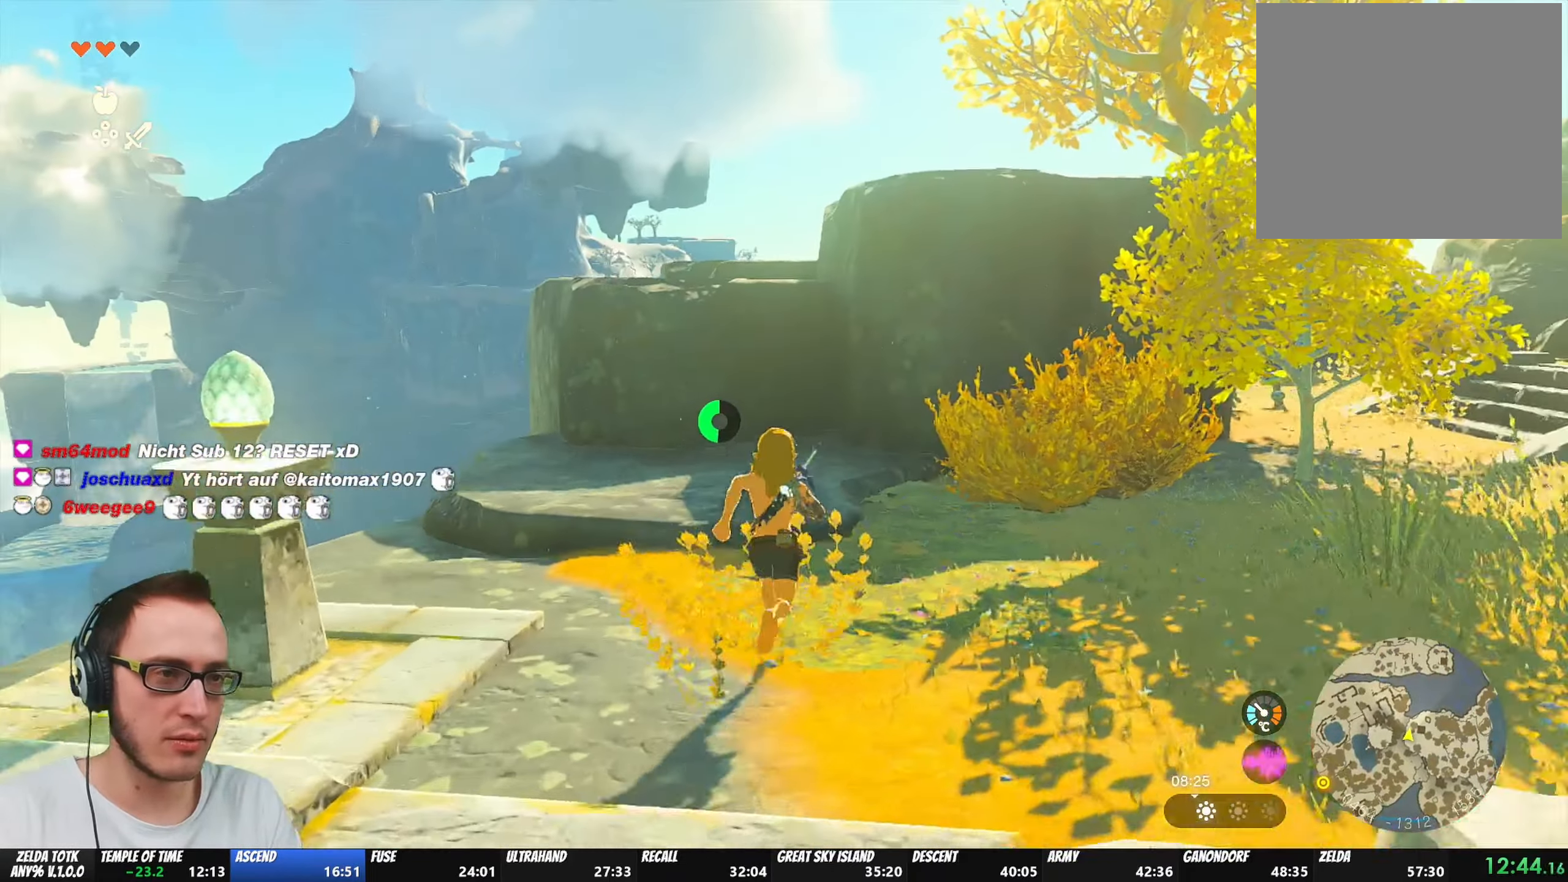
{"dt_ms": 500, "buttons": [], "left_stick": "up", "right_stick": "center", "events": [[200, "HOME", "down"], [233, "right_stick", "down"], [267, "HOME", "up"], [300, "right_stick", "center"]]}
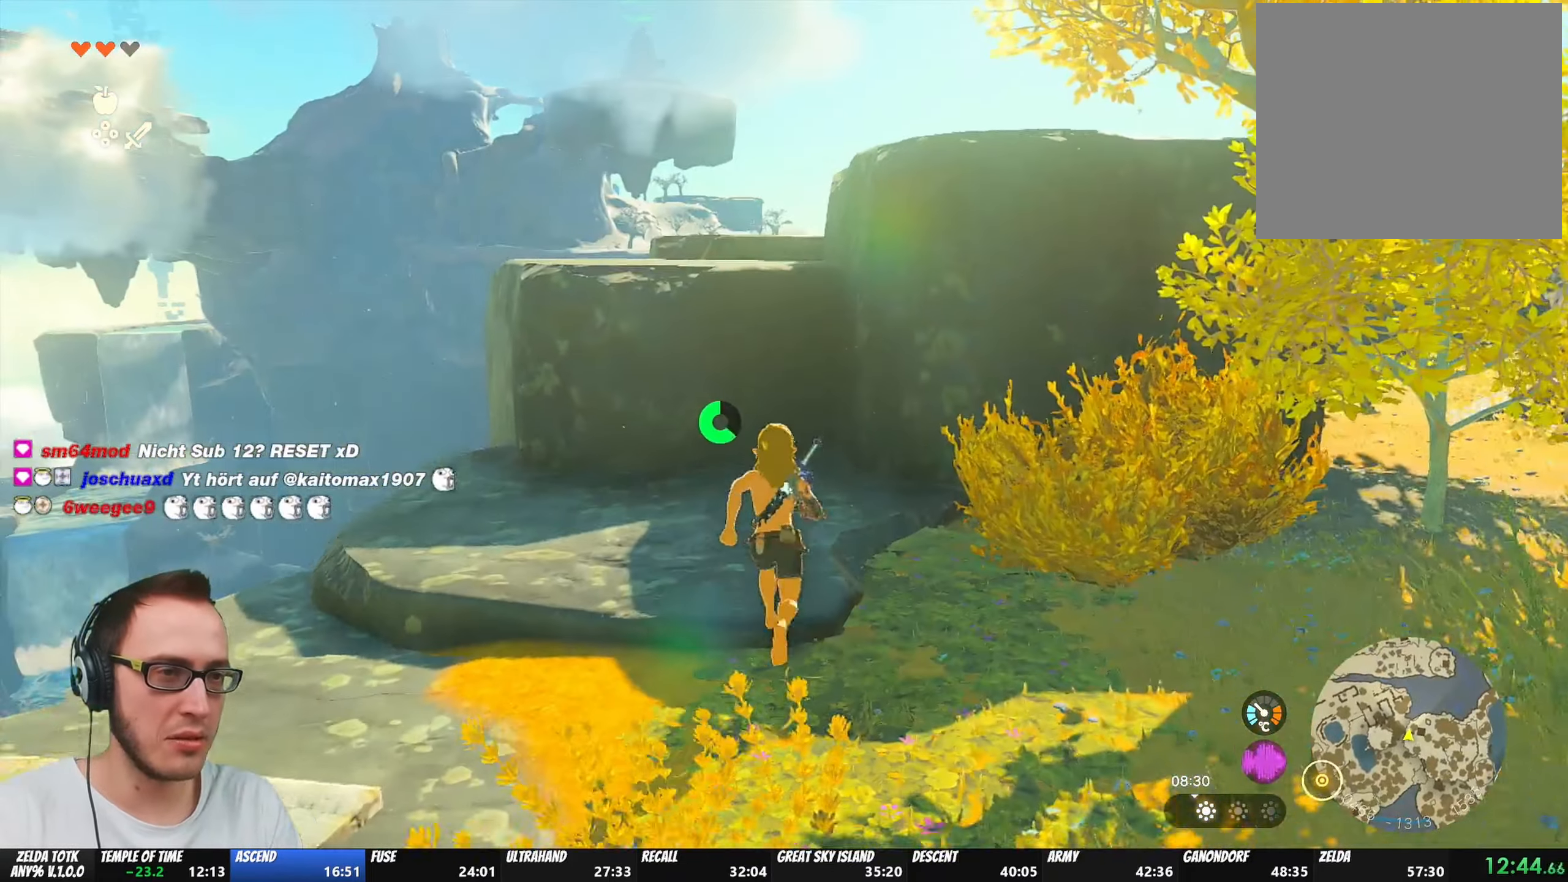
{"dt_ms": 500, "buttons": ["B"], "left_stick": "up", "right_stick": "center", "events": [[367, "B", "down"]]}
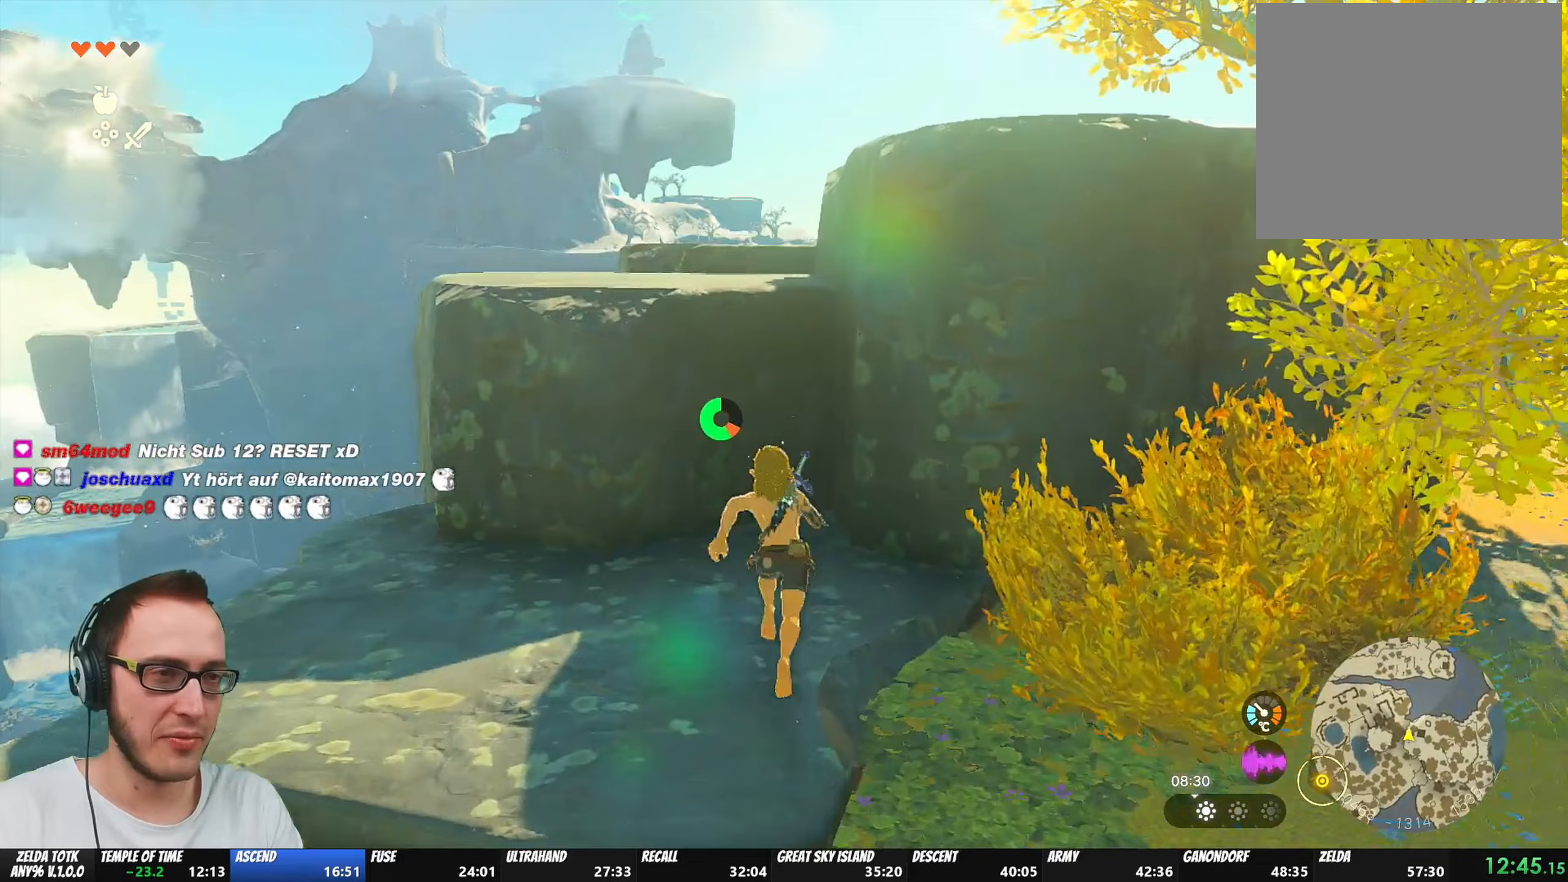
{"dt_ms": 500, "buttons": [], "left_stick": "up", "right_stick": "center", "events": [[233, "X", "down"], [400, "X", "up"], [417, "B", "up"]]}
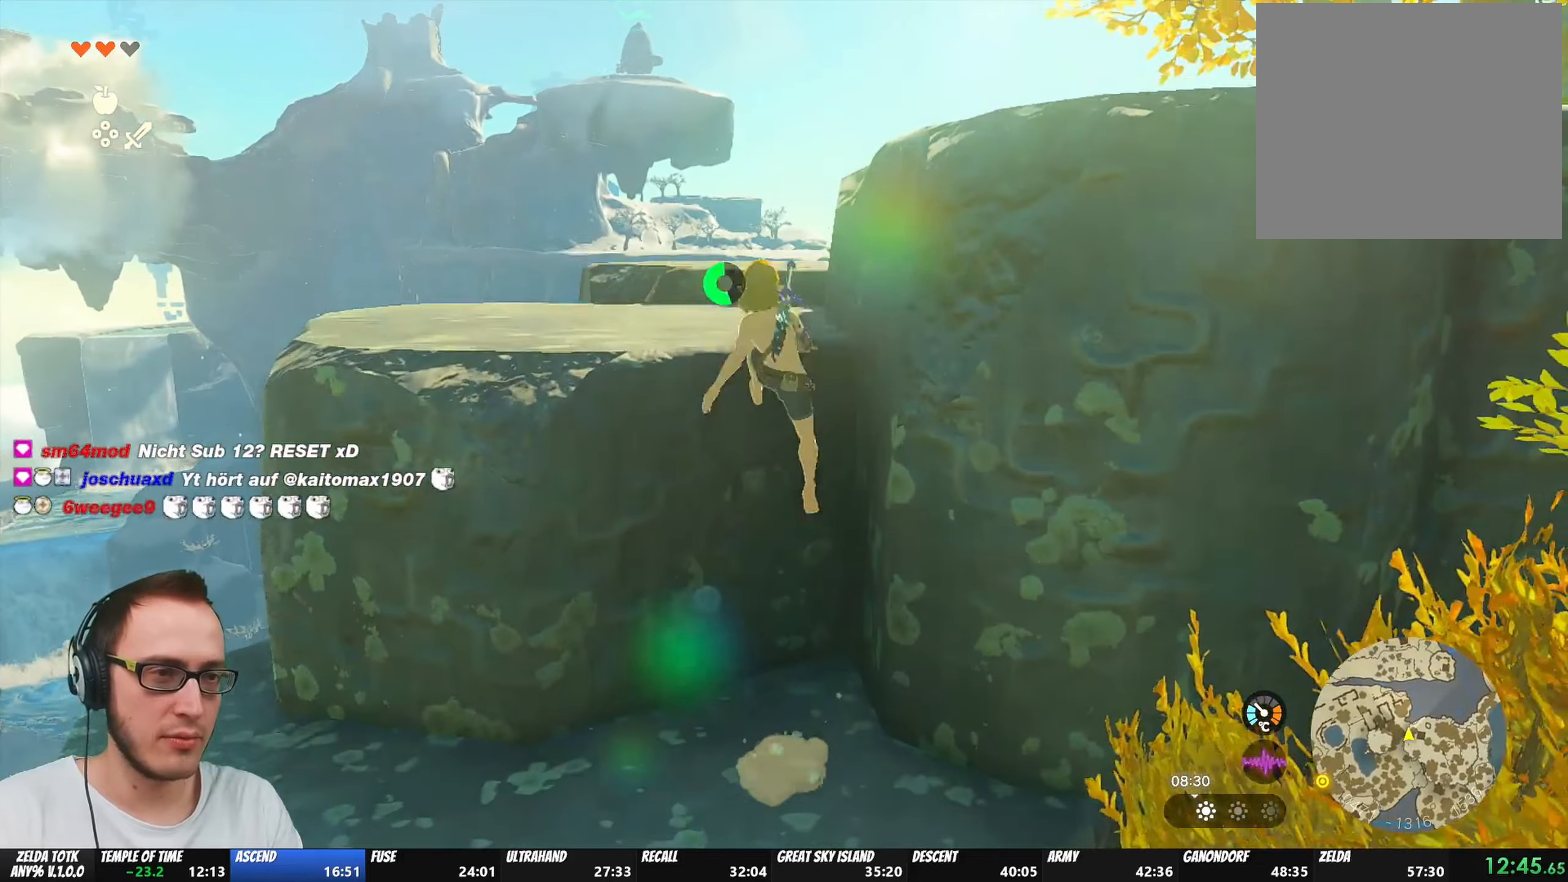
{"dt_ms": 500, "buttons": ["R1"], "left_stick": "center", "right_stick": "center", "events": [[400, "left_stick", "center"], [467, "R1", "down"]]}
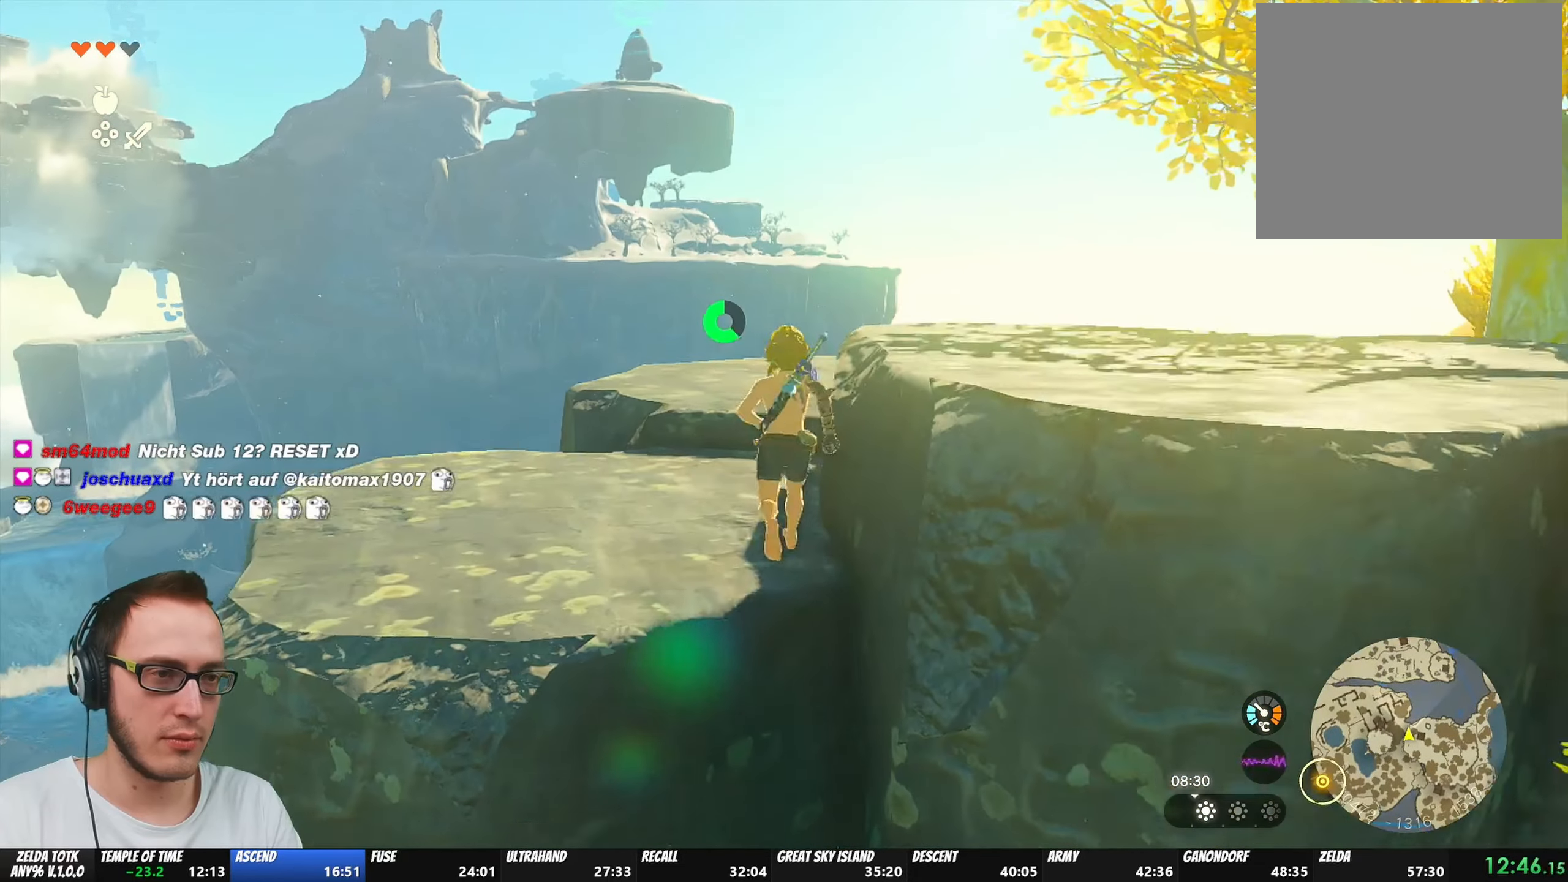
{"dt_ms": 1000, "buttons": [], "left_stick": "center", "right_stick": "center"}
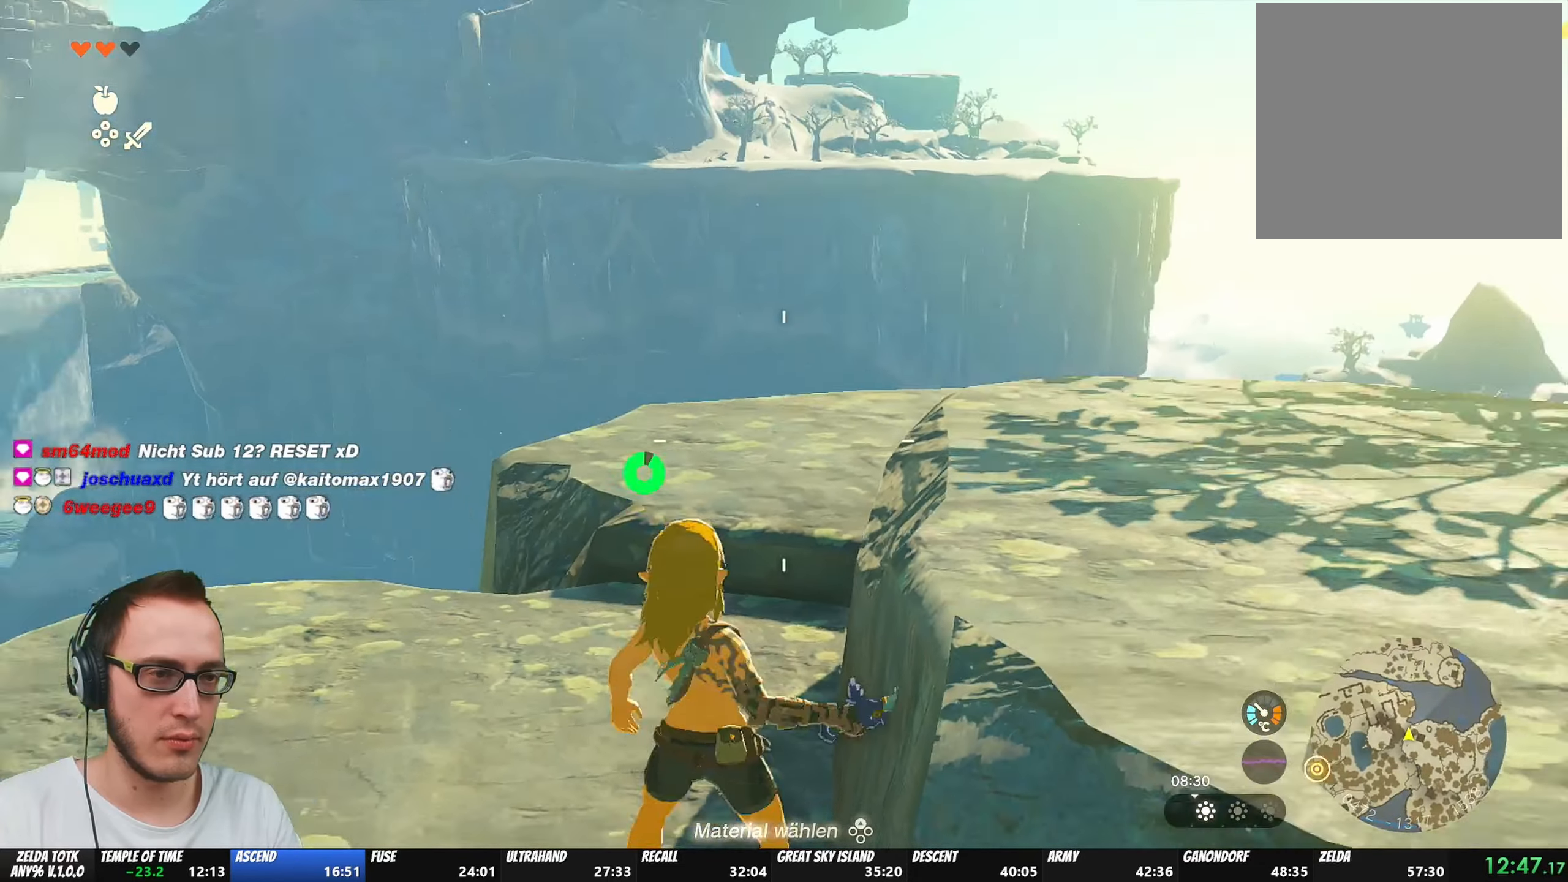
{"dt_ms": 500, "buttons": ["B"], "left_stick": "up", "right_stick": "center", "events": [[100, "left_stick", "up"], [117, "B", "down"]]}
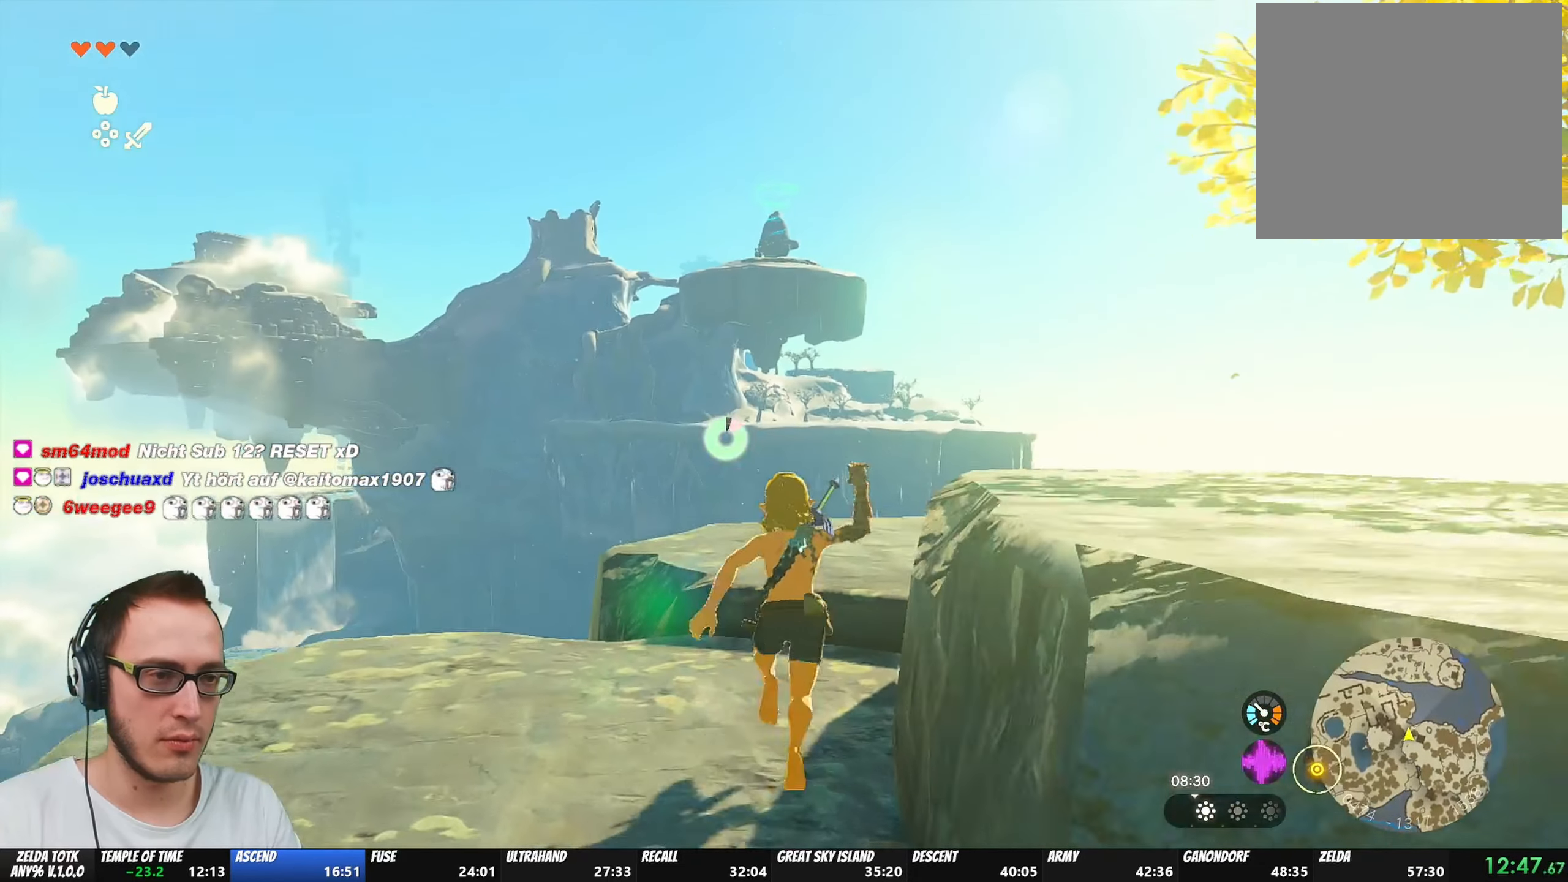
{"dt_ms": 500, "buttons": [], "left_stick": "center", "right_stick": "center", "events": [[33, "B", "up"], [133, "START", "down"], [233, "left_stick", "center"], [250, "START", "up"]]}
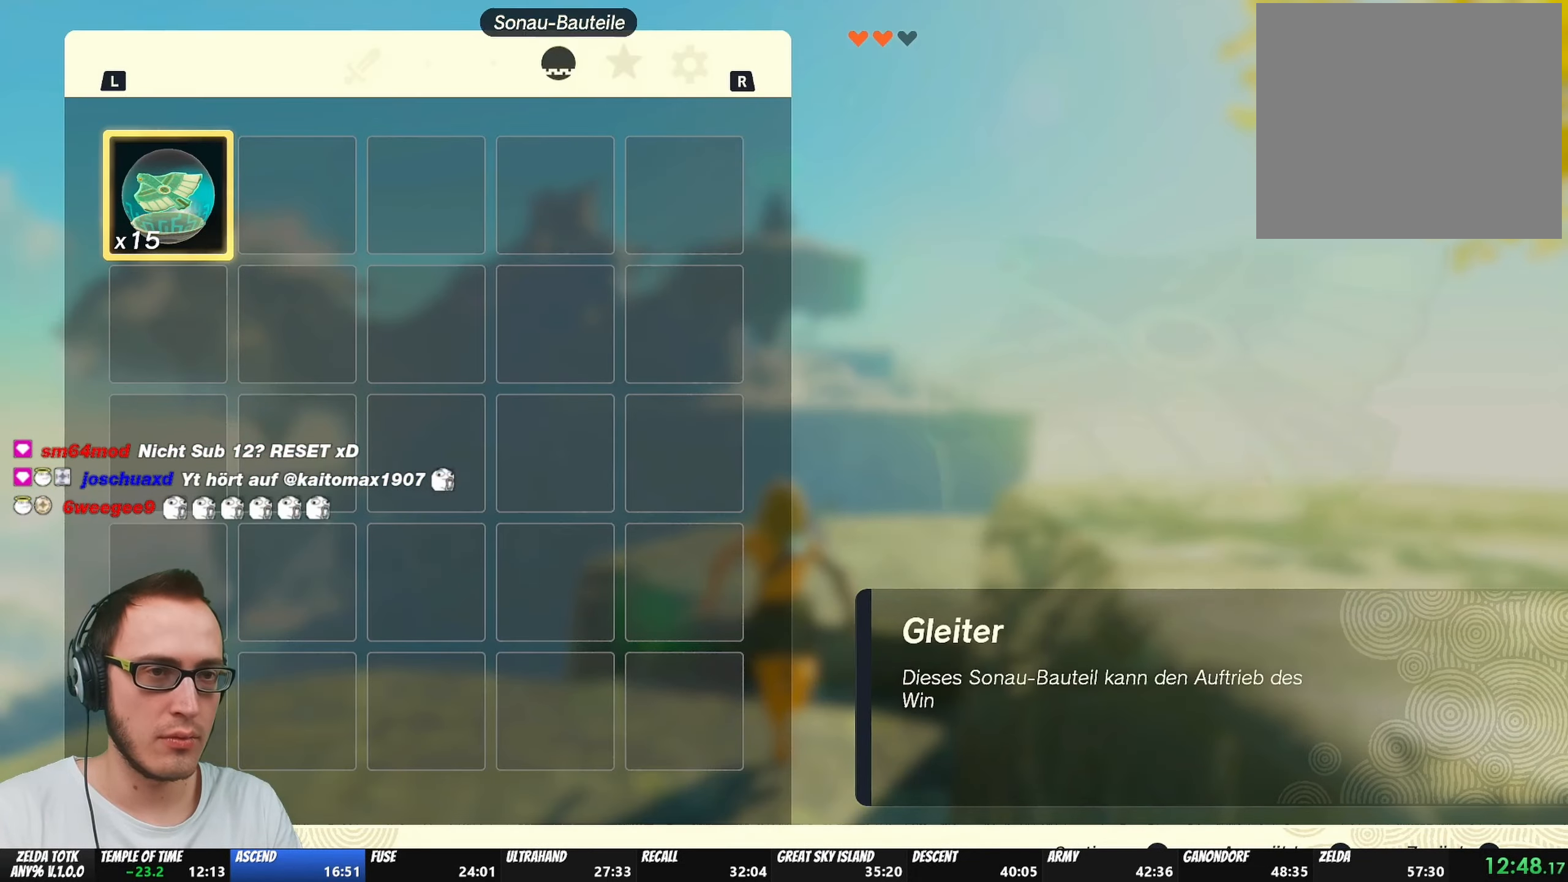
{"dt_ms": 500, "buttons": [], "left_stick": "center", "right_stick": "center", "events": [[167, "A", "down"], [217, "A", "up"], [300, "A", "down"], [333, "A", "up"], [383, "A", "down"], [467, "A", "up"]]}
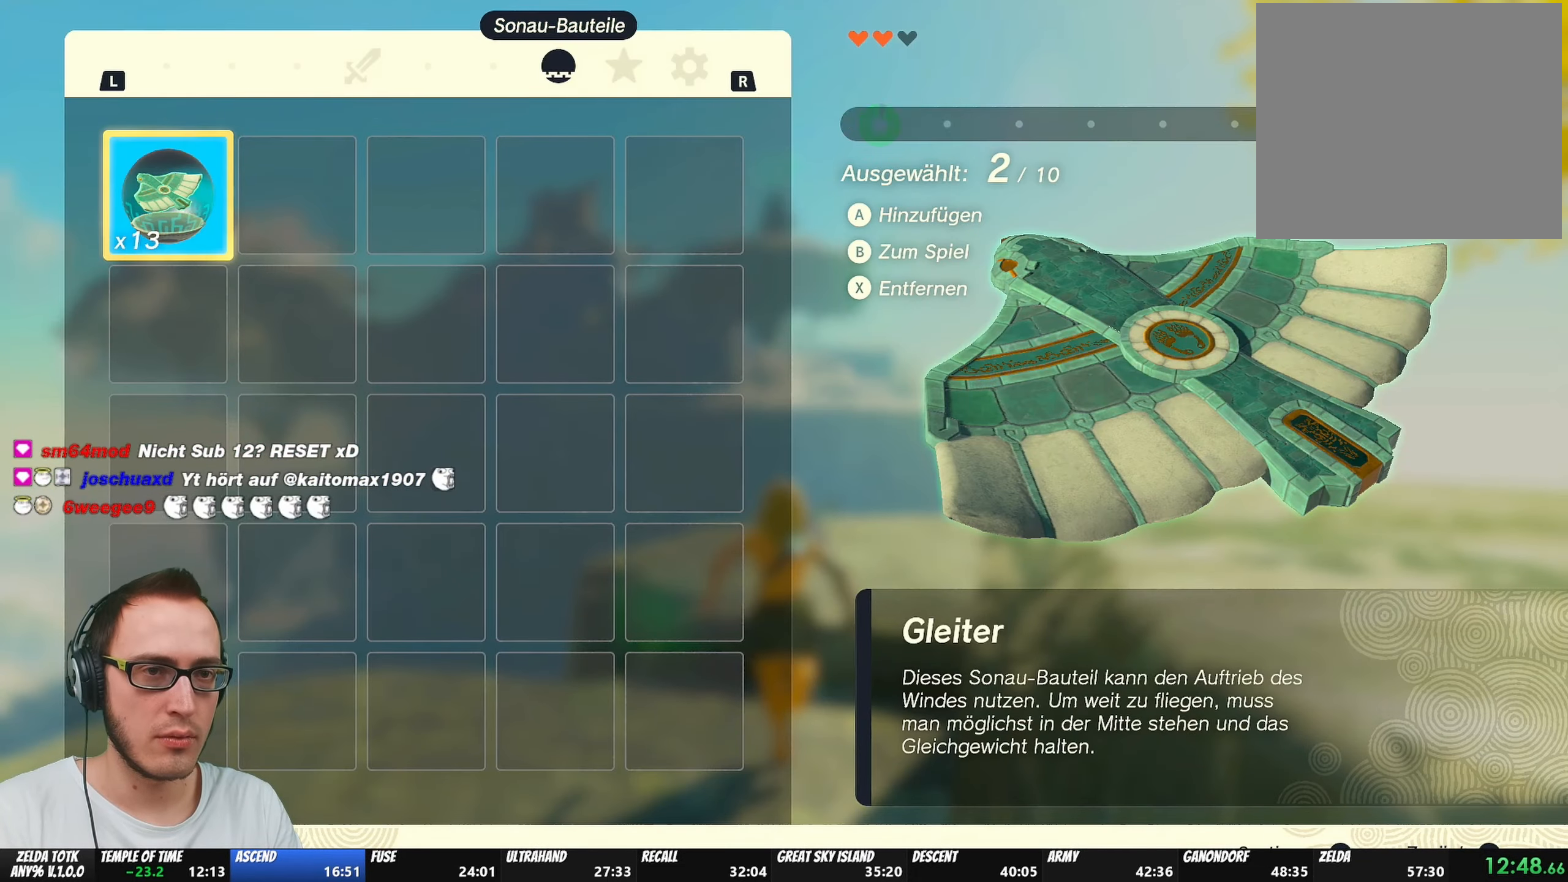
{"dt_ms": 500, "buttons": ["B"], "left_stick": "up", "right_stick": "center", "events": [[267, "left_stick", "up"], [367, "B", "down"]]}
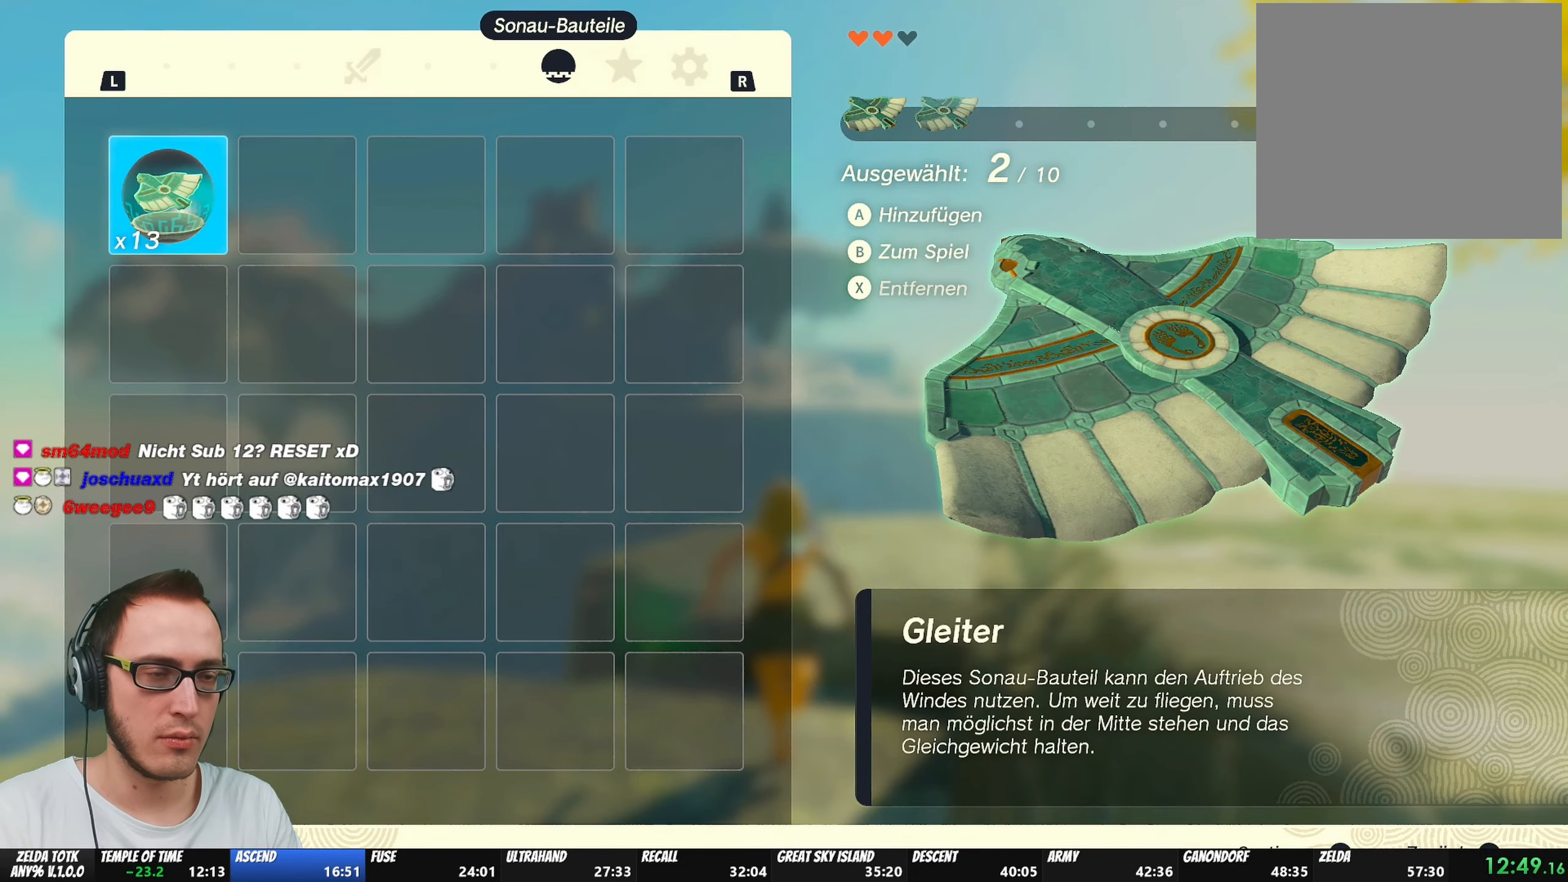
{"dt_ms": 500, "buttons": ["B"], "left_stick": "up", "right_stick": "center", "events": []}
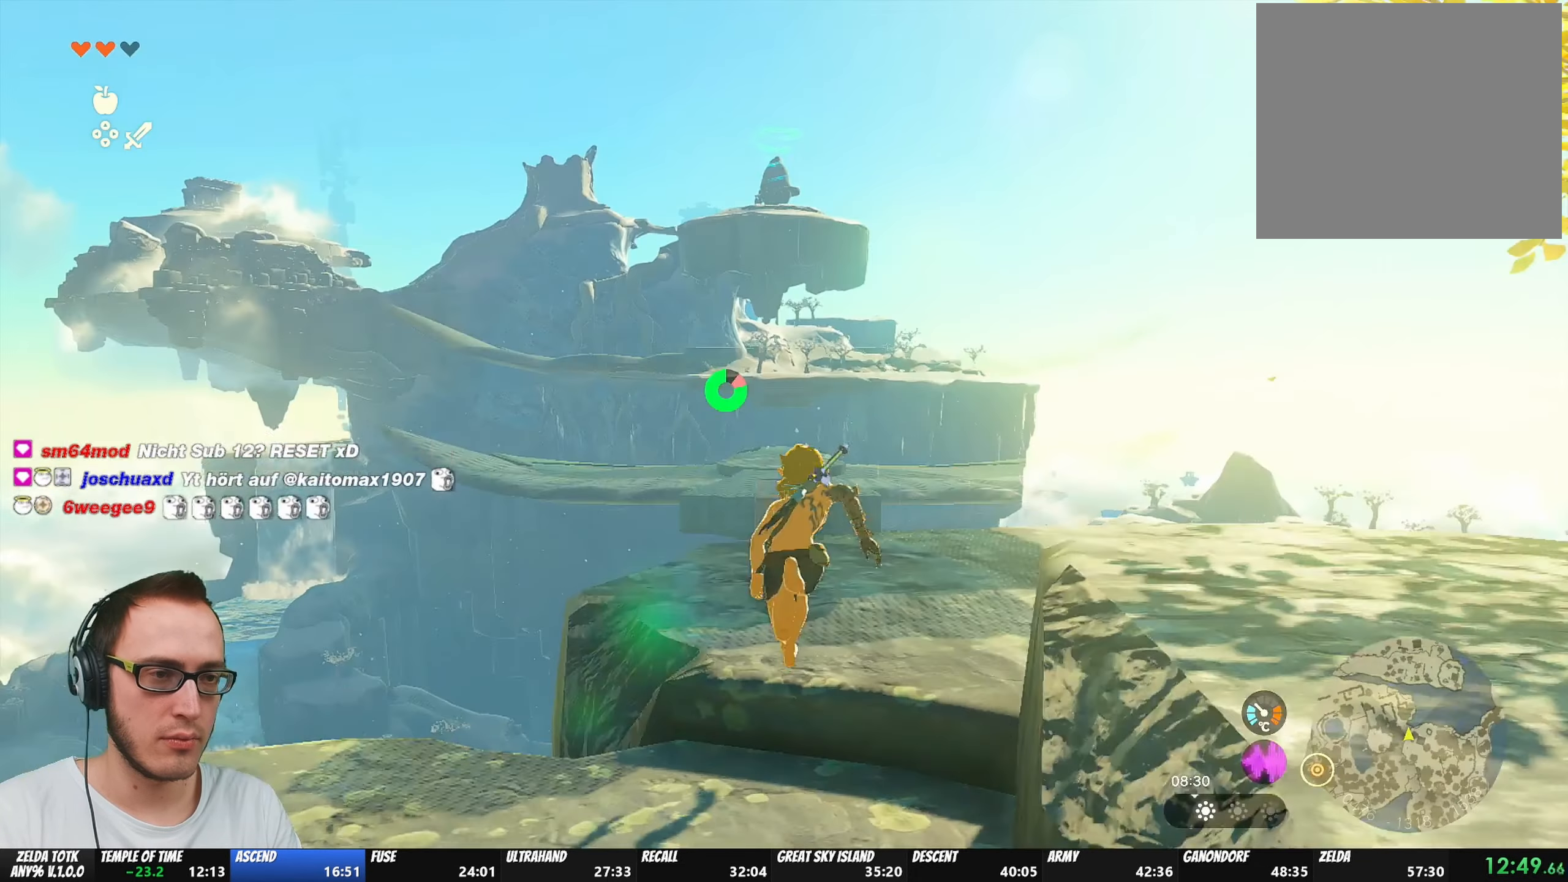
{"dt_ms": 500, "buttons": ["B"], "left_stick": "up", "right_stick": "center", "events": []}
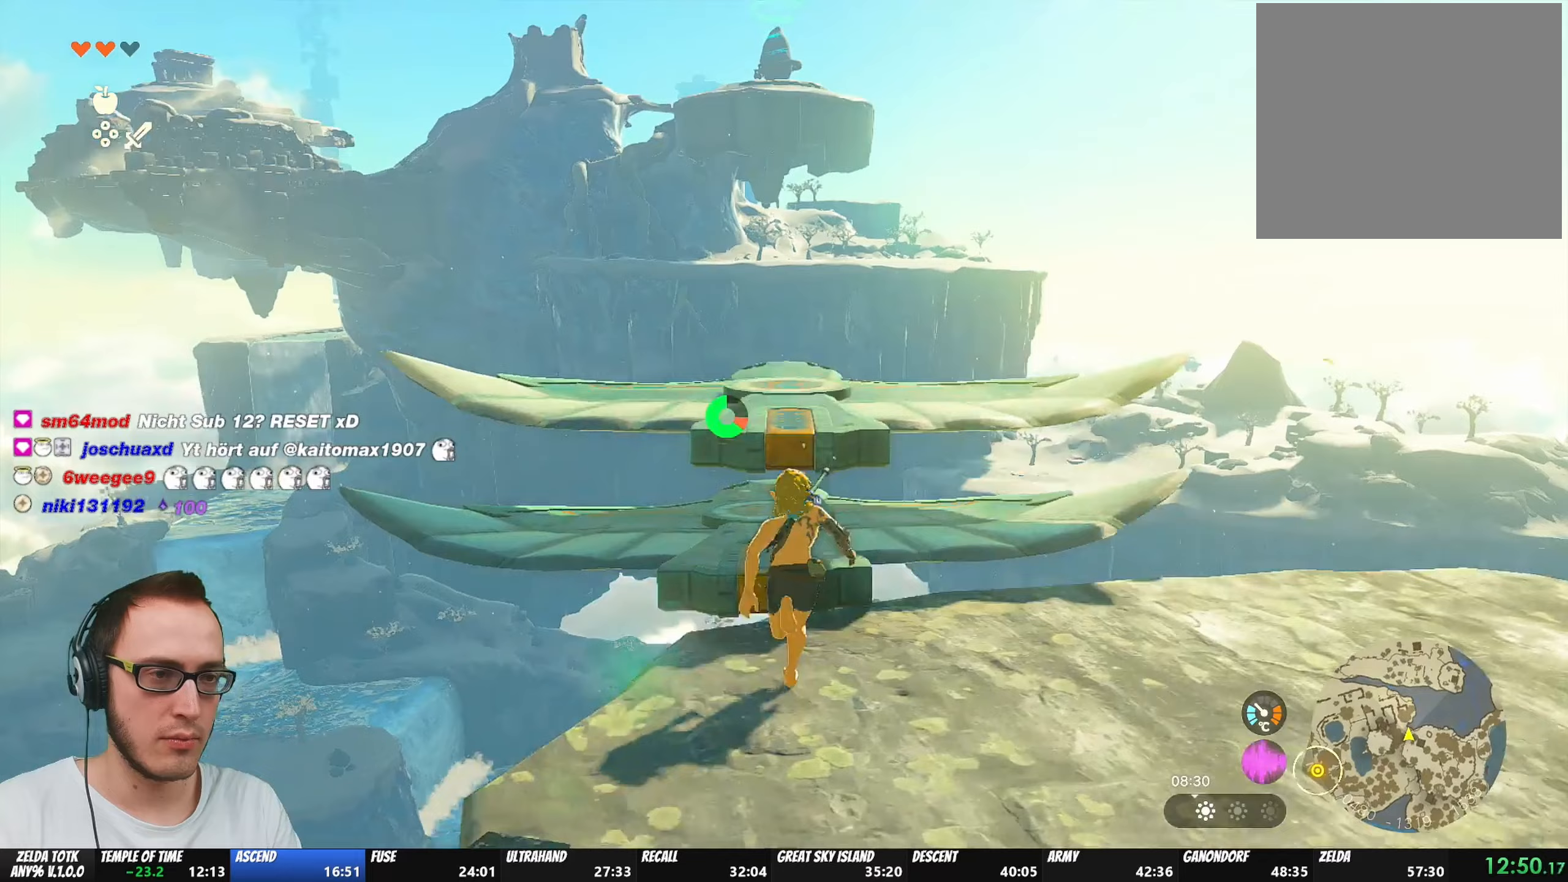
{"dt_ms": 500, "buttons": ["B"], "left_stick": "up", "right_stick": "center", "events": [[200, "X", "down"], [283, "X", "up"]]}
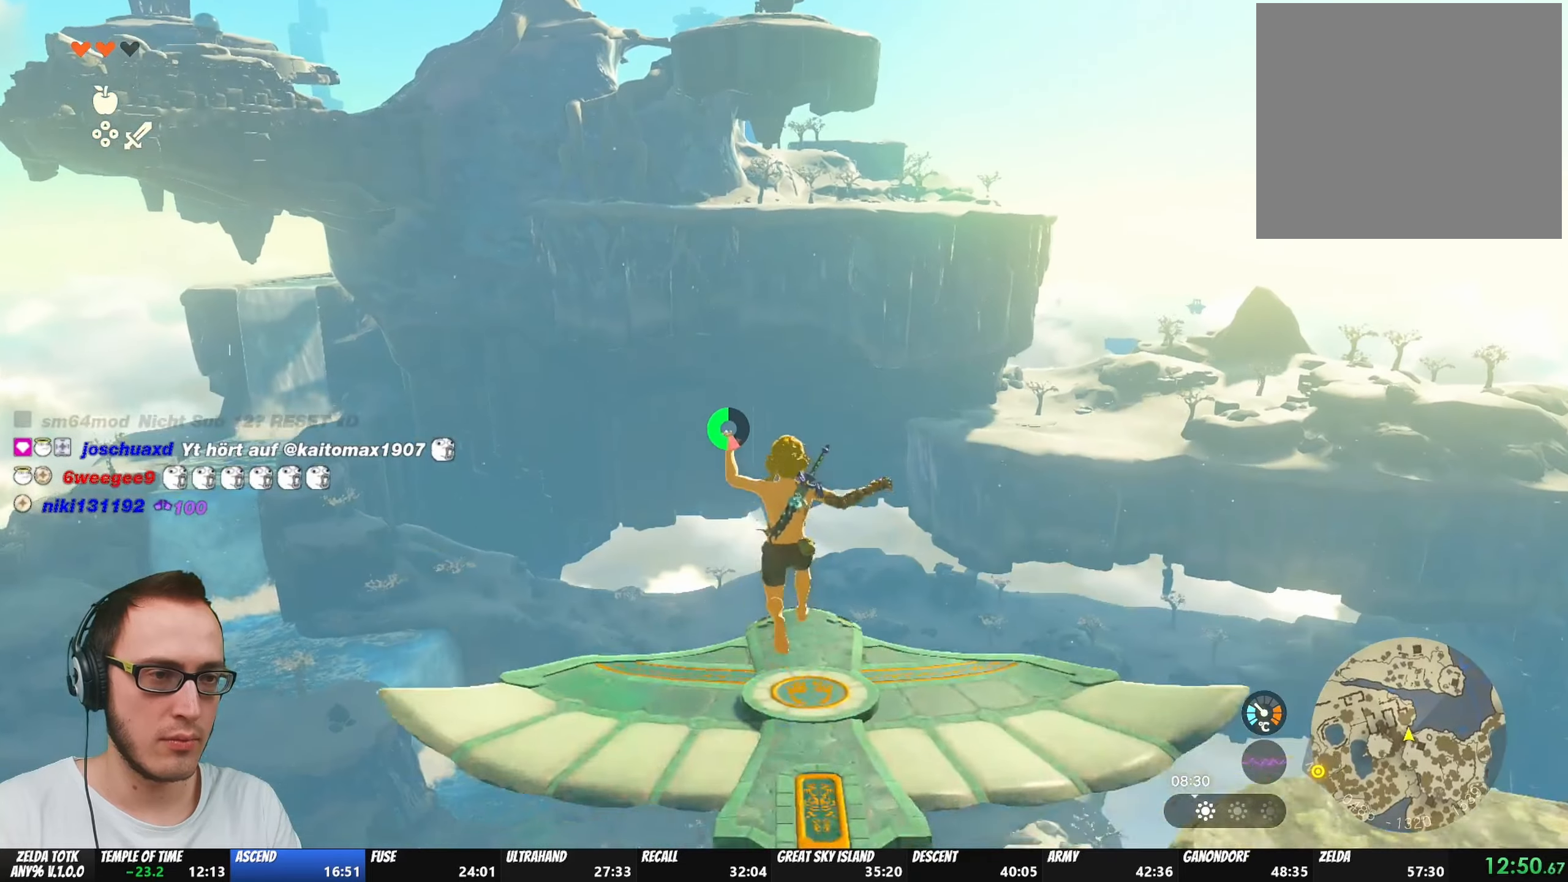
{"dt_ms": 500, "buttons": [], "left_stick": "up", "right_stick": "center", "events": [[417, "B", "up"]]}
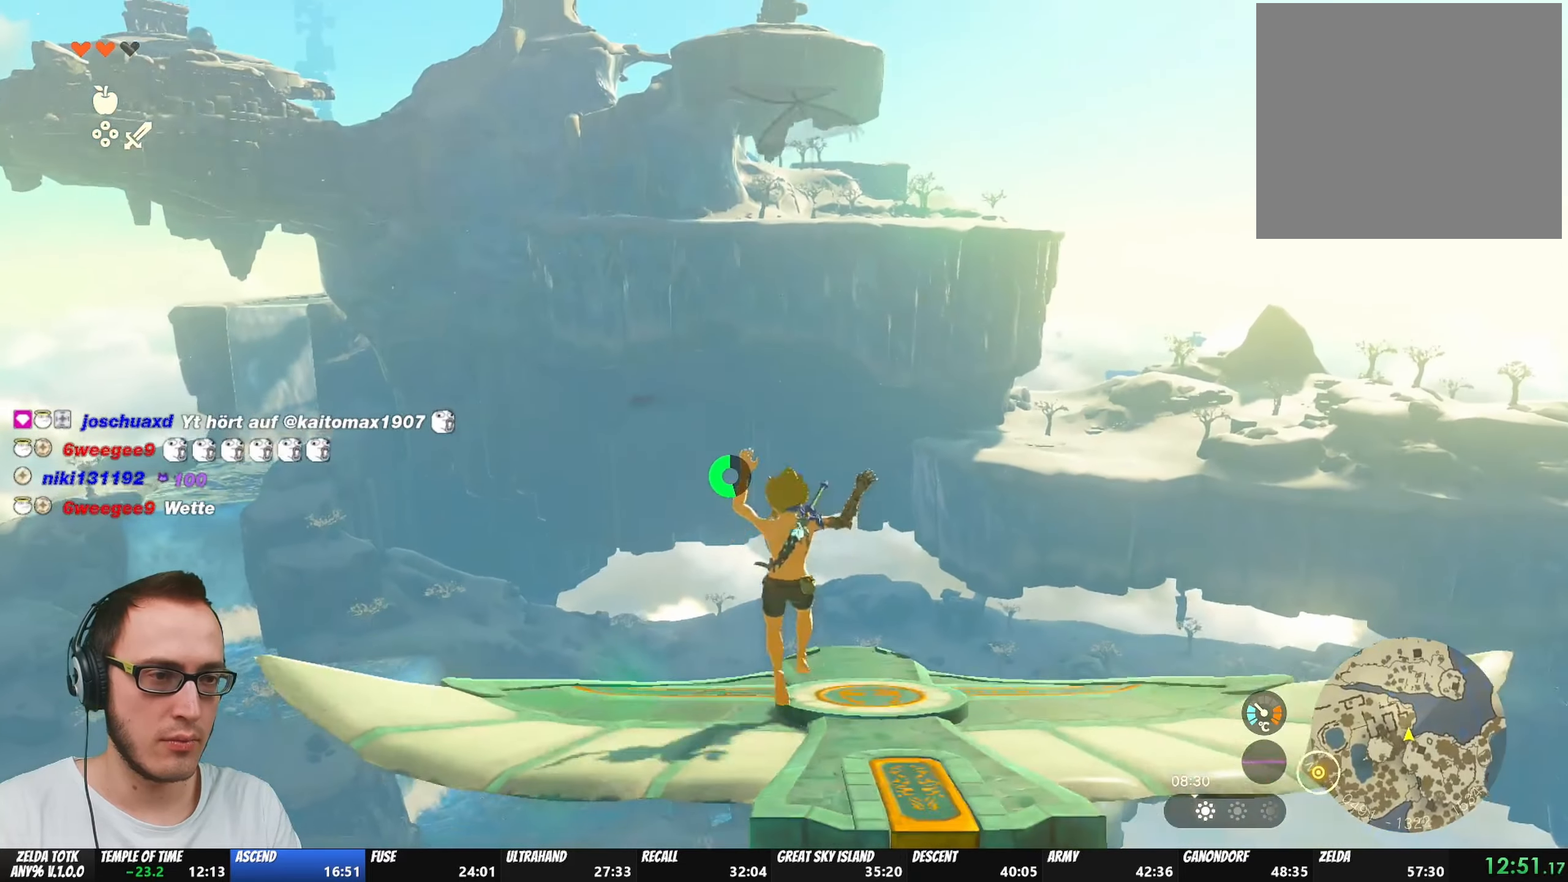
{"dt_ms": 500, "buttons": [], "left_stick": "right", "right_stick": "center", "events": [[50, "left_stick", "center"], [167, "right_stick", "down"], [200, "left_stick", "right"], [300, "right_stick", "center"]]}
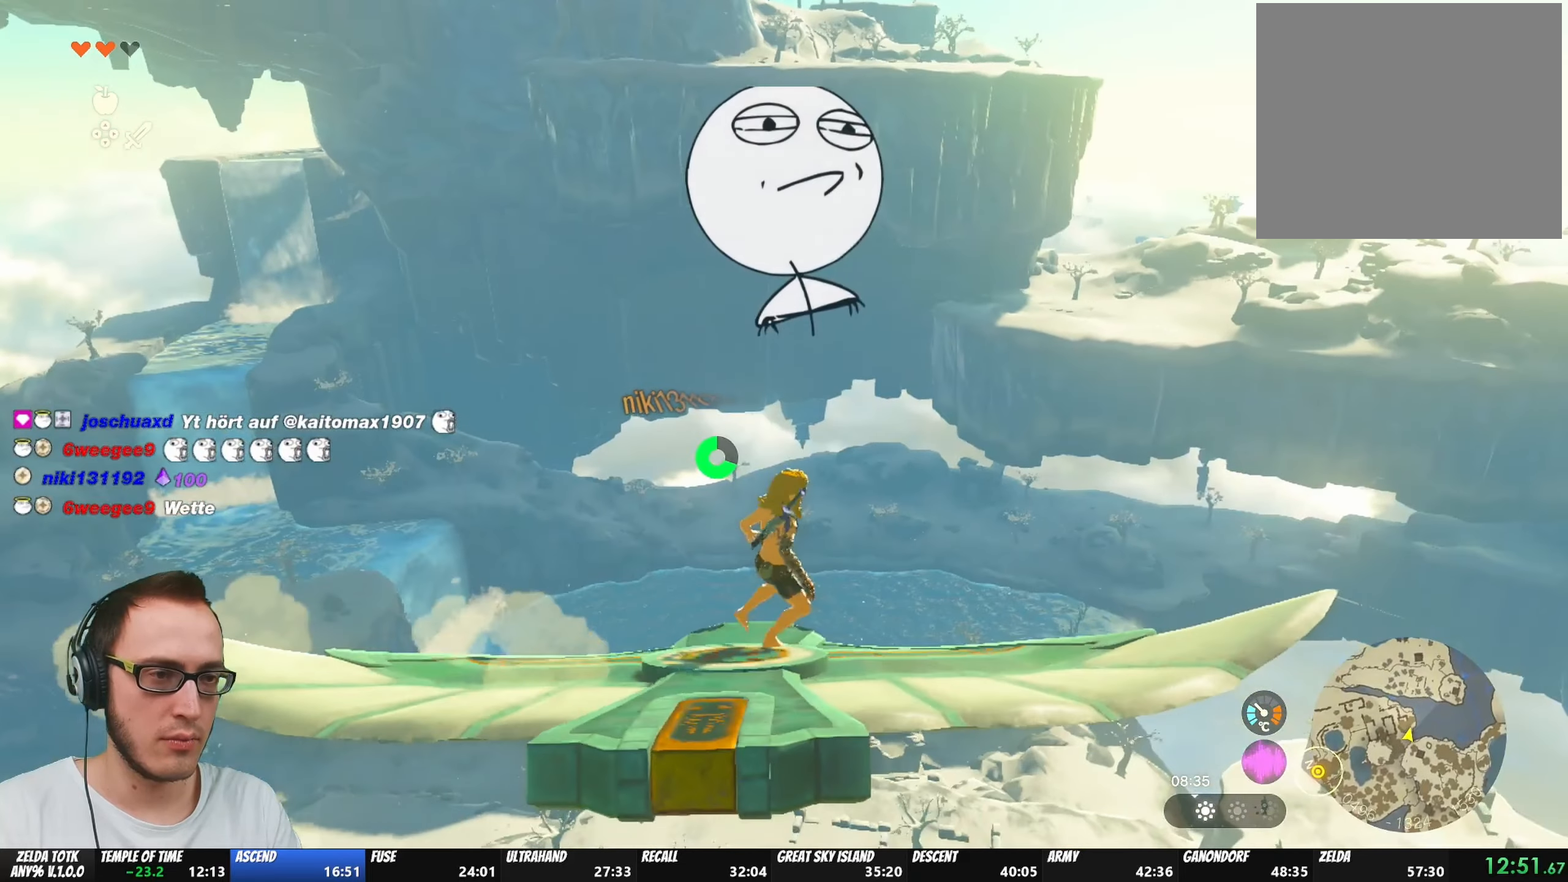
{"dt_ms": 500, "buttons": [], "left_stick": "center", "right_stick": "center", "events": [[83, "left_stick", "center"], [283, "left_stick", "down"], [400, "right_stick", "right"], [417, "left_stick", "center"], [500, "right_stick", "center"]]}
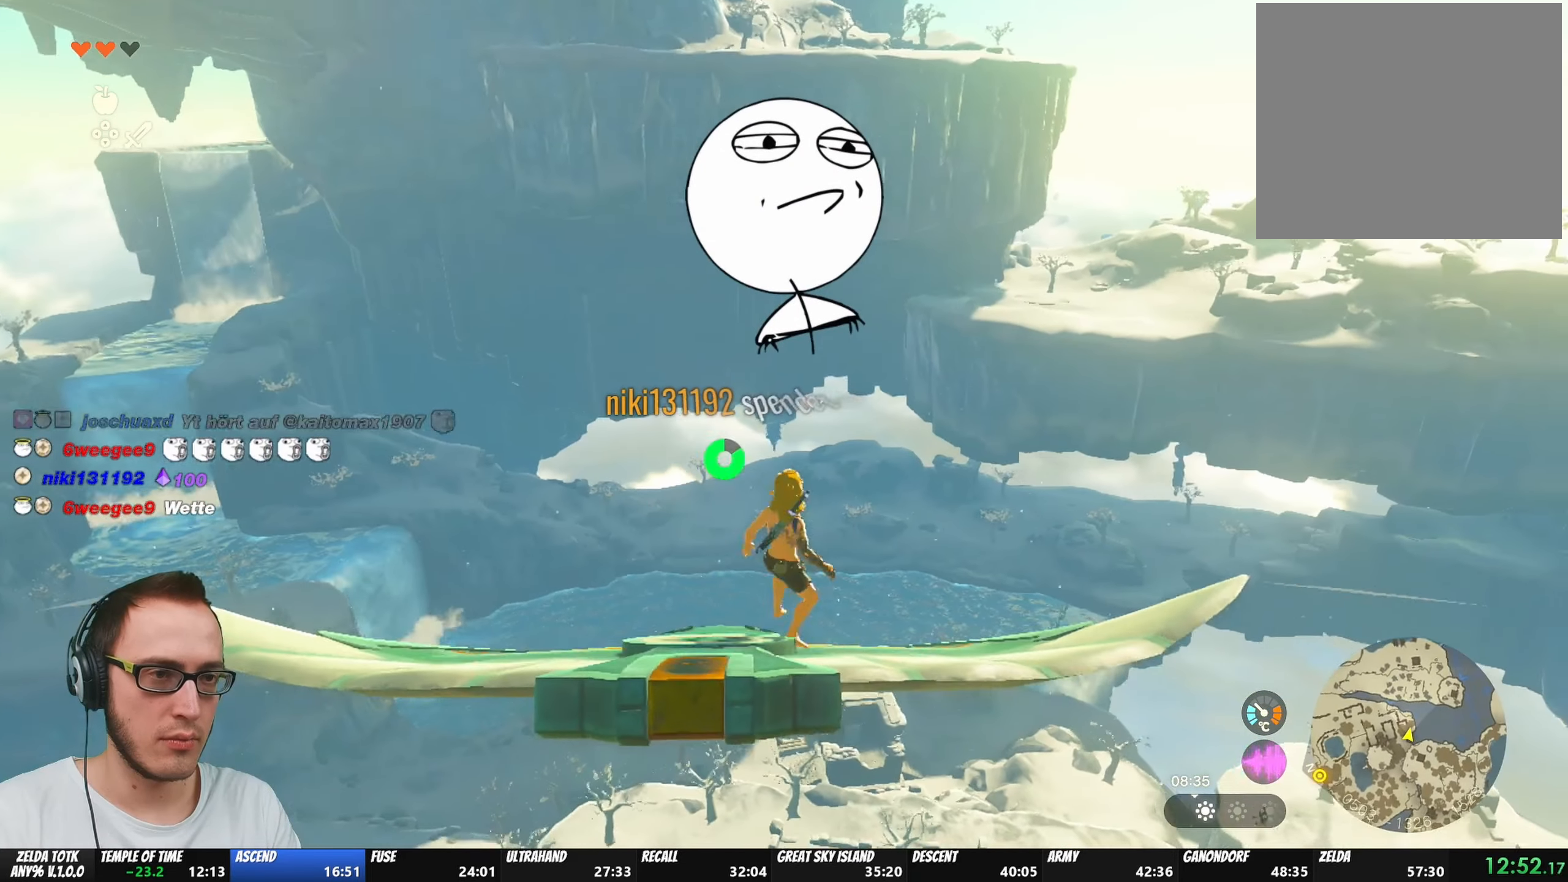
{"dt_ms": 500, "buttons": [], "left_stick": "center", "right_stick": "center", "events": [[83, "left_stick", "down"], [217, "left_stick", "left"], [267, "left_stick", "center"]]}
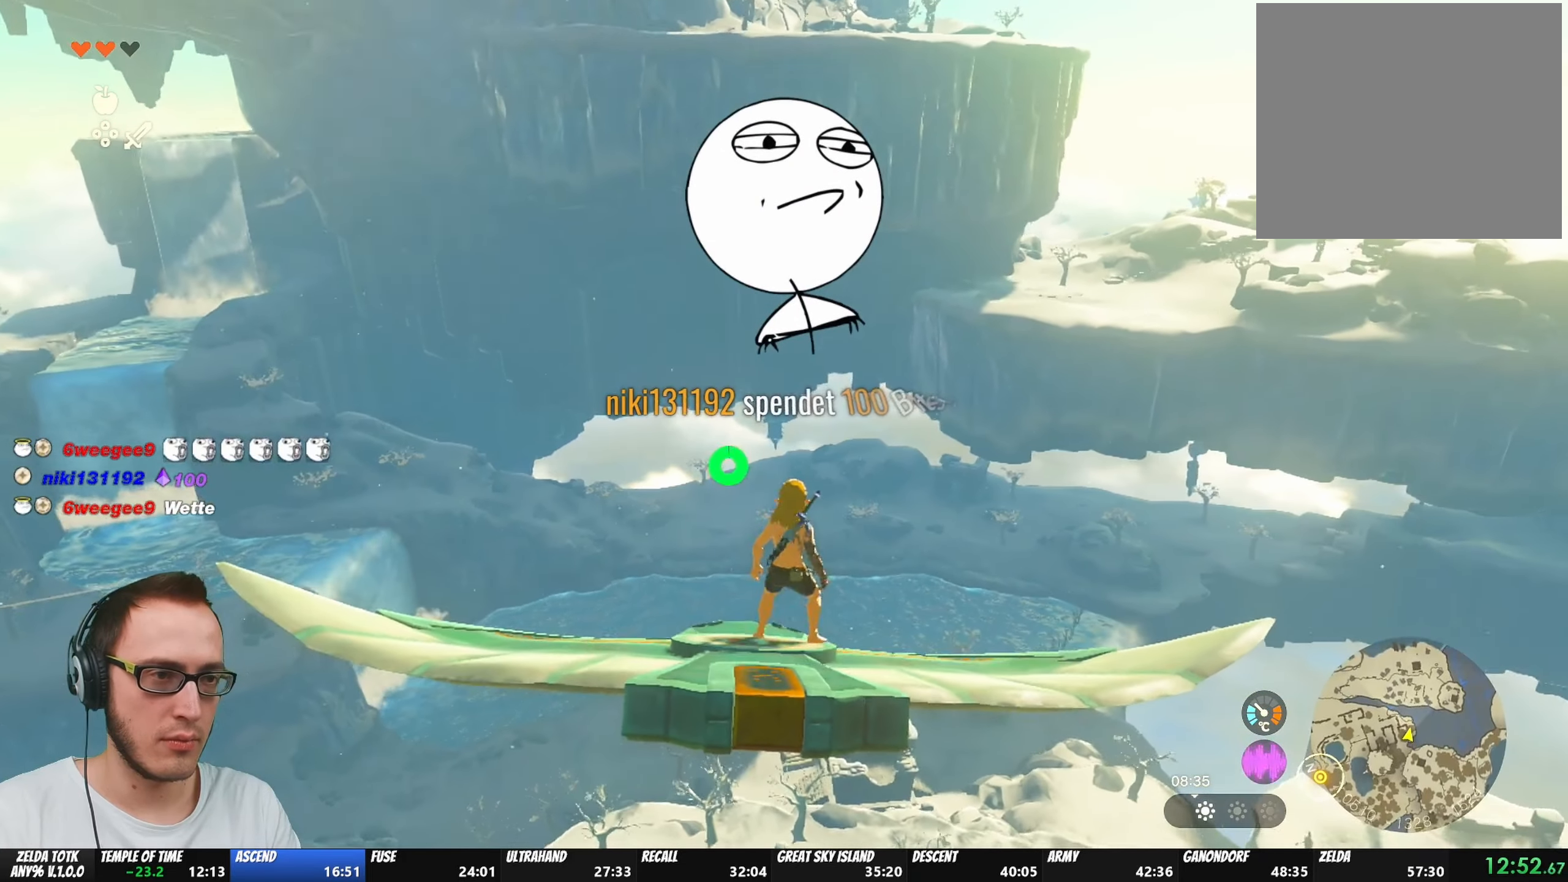
{"dt_ms": 500, "buttons": [], "left_stick": "center", "right_stick": "center"}
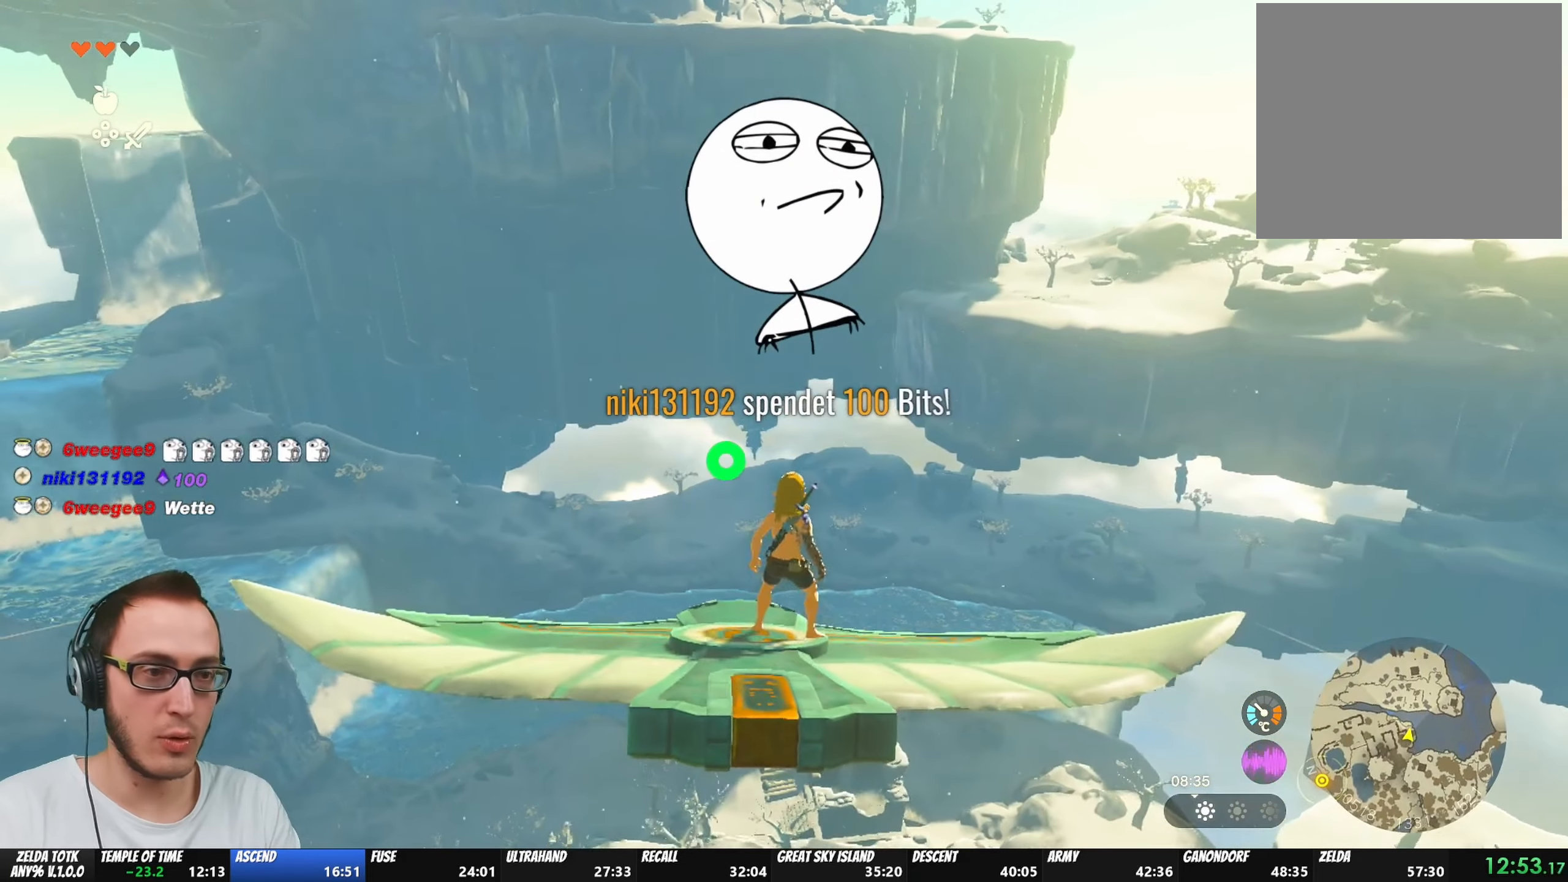
{"dt_ms": 500, "buttons": [], "left_stick": "center", "right_stick": "center", "events": [[33, "left_stick", "up-right"], [83, "left_stick", "center"]]}
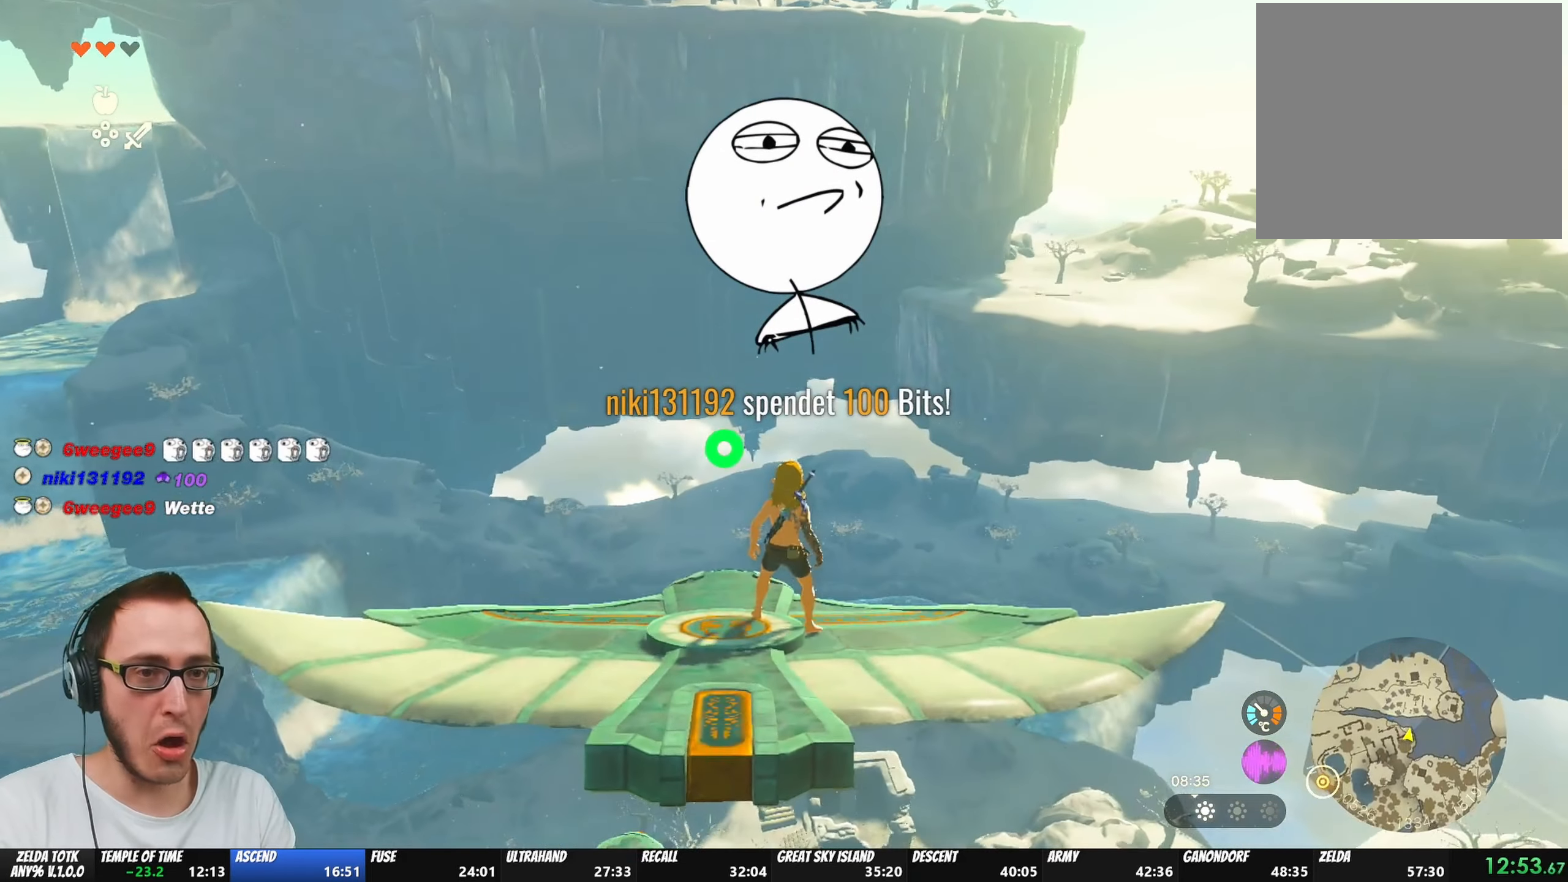
{"dt_ms": 500, "buttons": [], "left_stick": "center", "right_stick": "center", "events": [[100, "left_stick", "right"], [167, "left_stick", "center"]]}
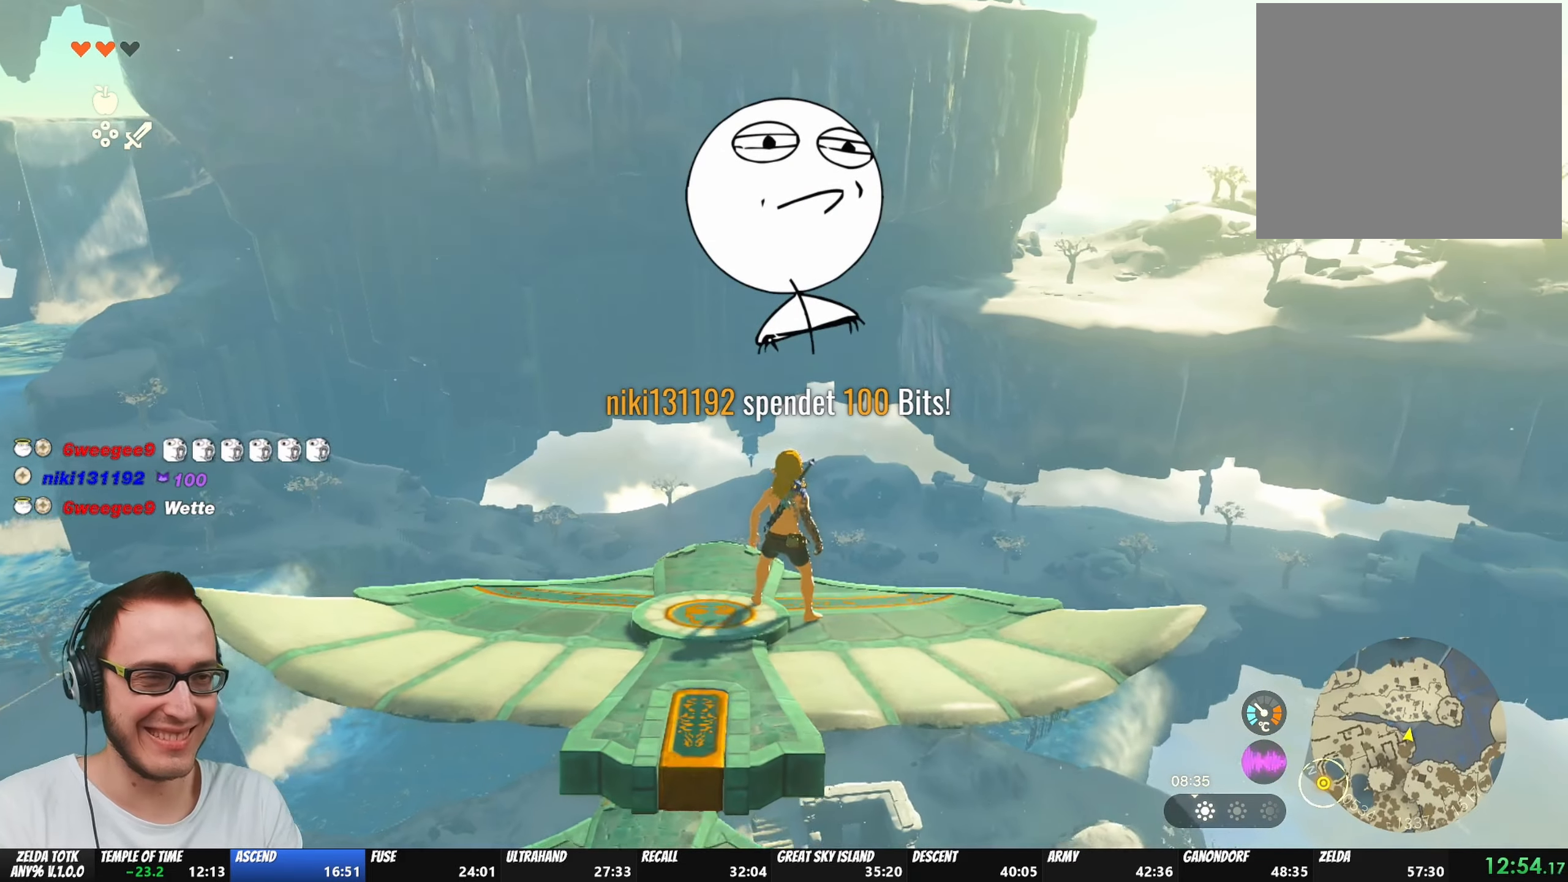
{"dt_ms": 500, "buttons": [], "left_stick": "center", "right_stick": "center", "events": [[283, "right_stick", "up"], [400, "right_stick", "center"]]}
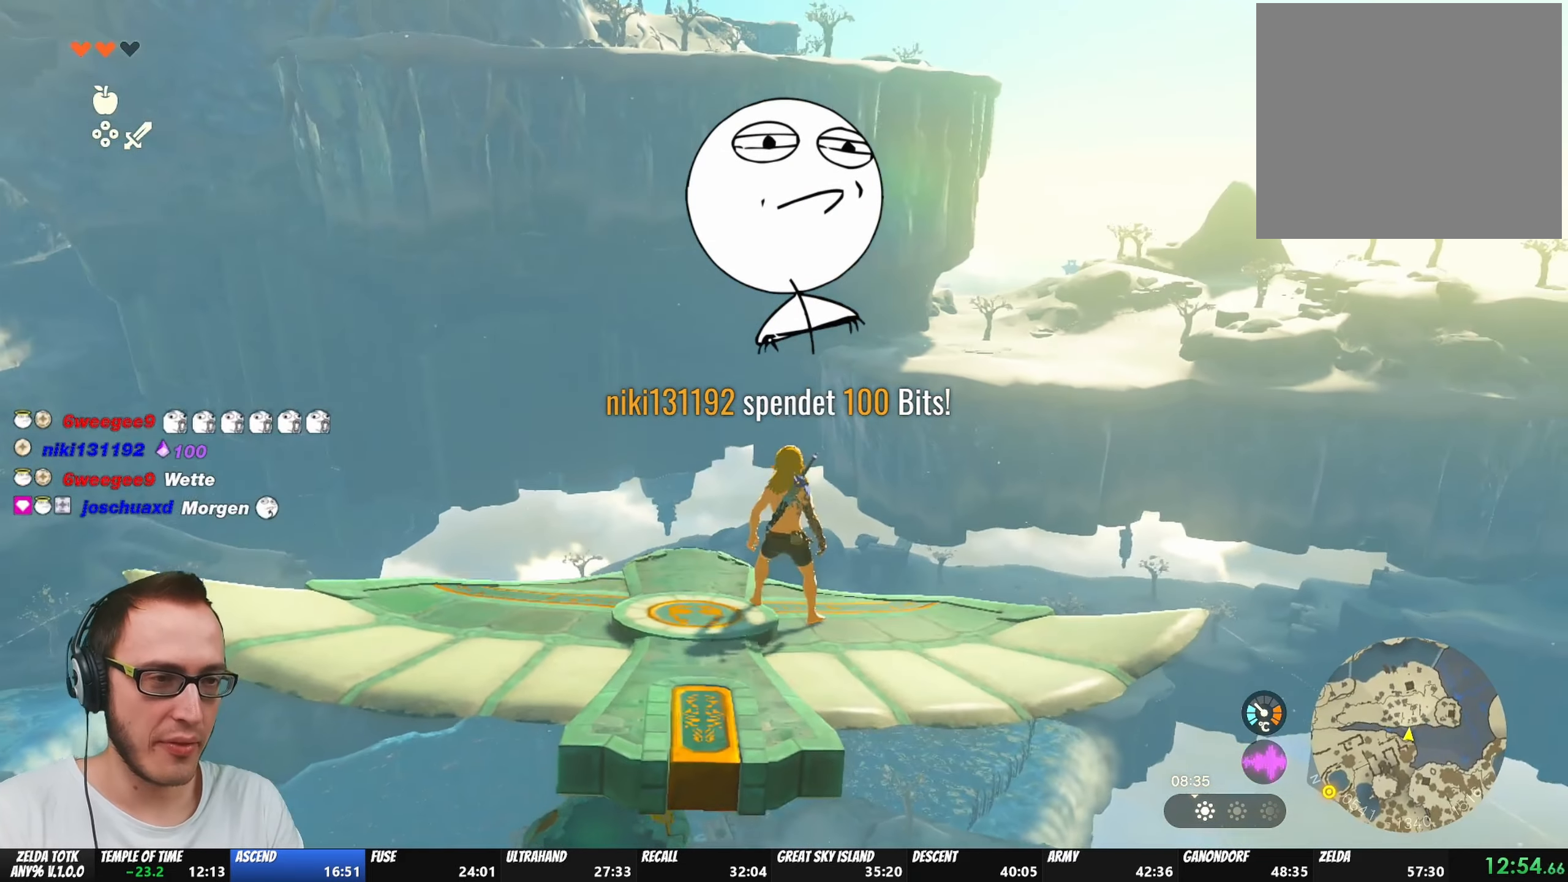
{"dt_ms": 500, "buttons": [], "left_stick": "center", "right_stick": "center", "events": []}
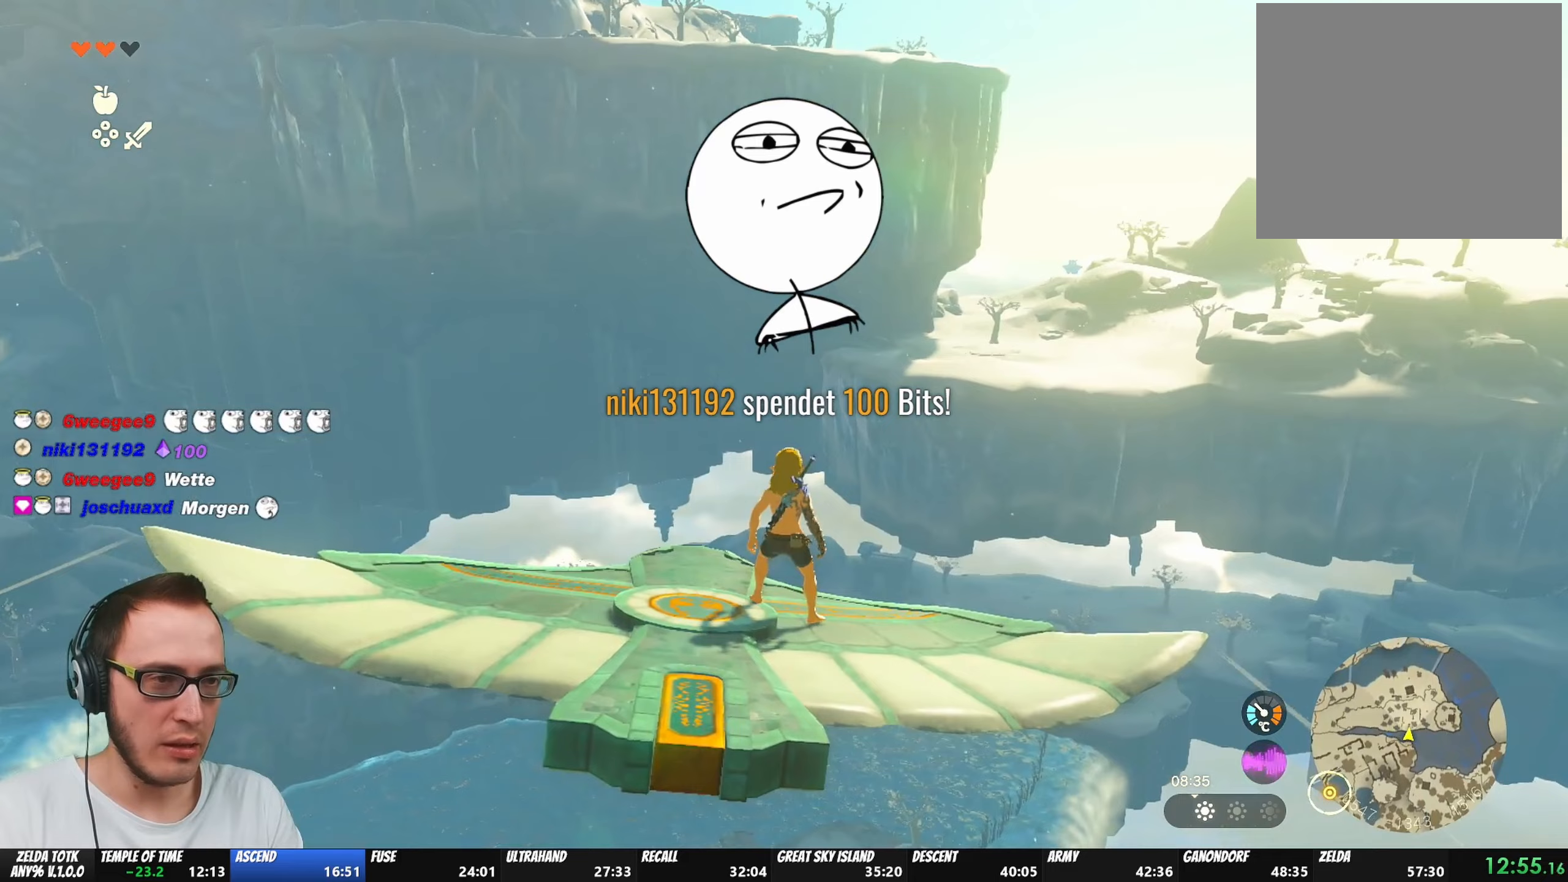
{"dt_ms": 500, "buttons": [], "left_stick": "down-left", "right_stick": "center", "events": [[100, "left_stick", "left"], [100, "right_stick", "right"], [183, "right_stick", "center"], [200, "left_stick", "center"], [367, "left_stick", "down-left"]]}